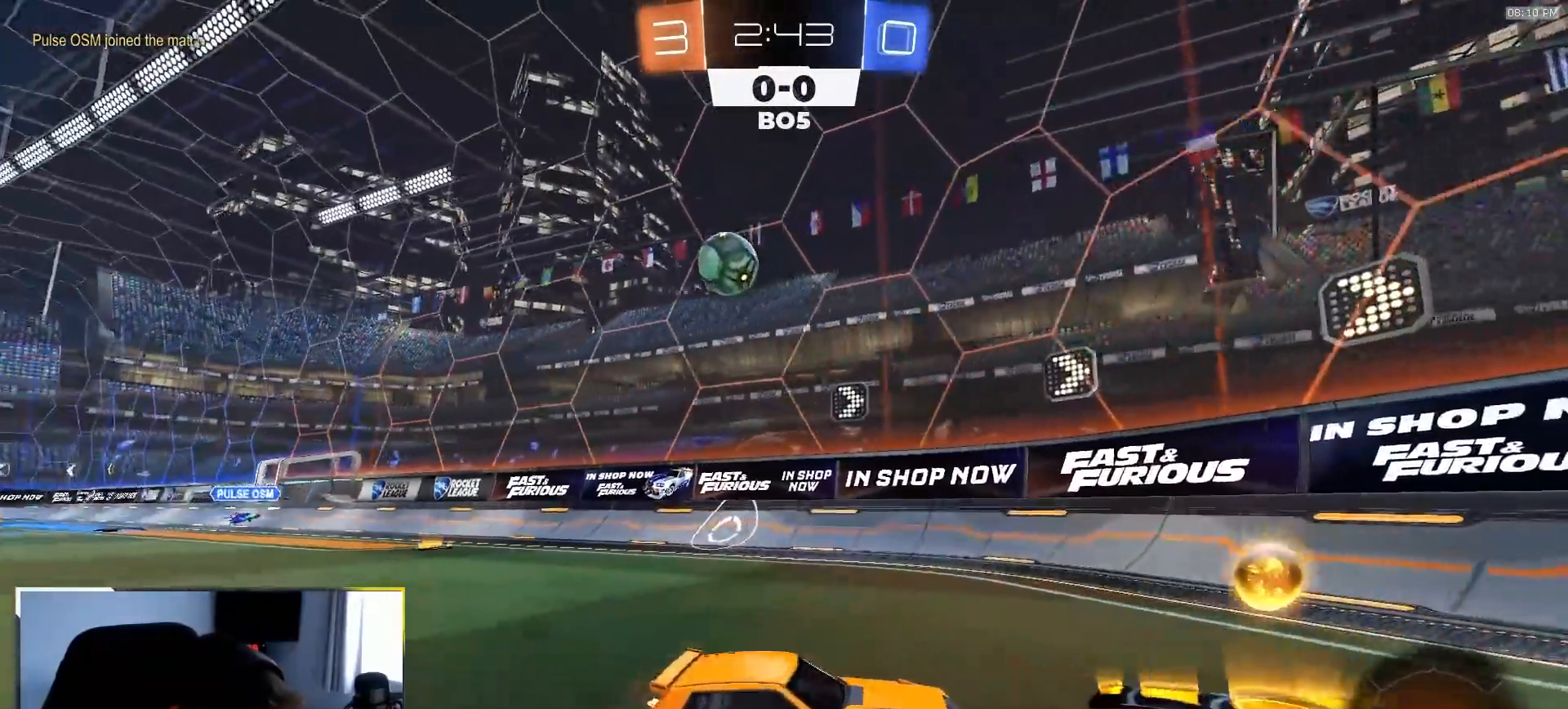
Gameplay with a controller (PlayStation layout); each line is a JSON object with the inputs held at the frame after it (dt_ms = milliseconds from this image to that frame). "events" lists button and stick changes between this image and that frame as [ms after this image, input, new state], when the widget could be followed in between. Not read: L3 R3 TOUCHPAD.
{"dt_ms": 500, "buttons": ["R2"], "left_stick": "left", "right_stick": "center", "events": [[150, "L1", "up"]]}
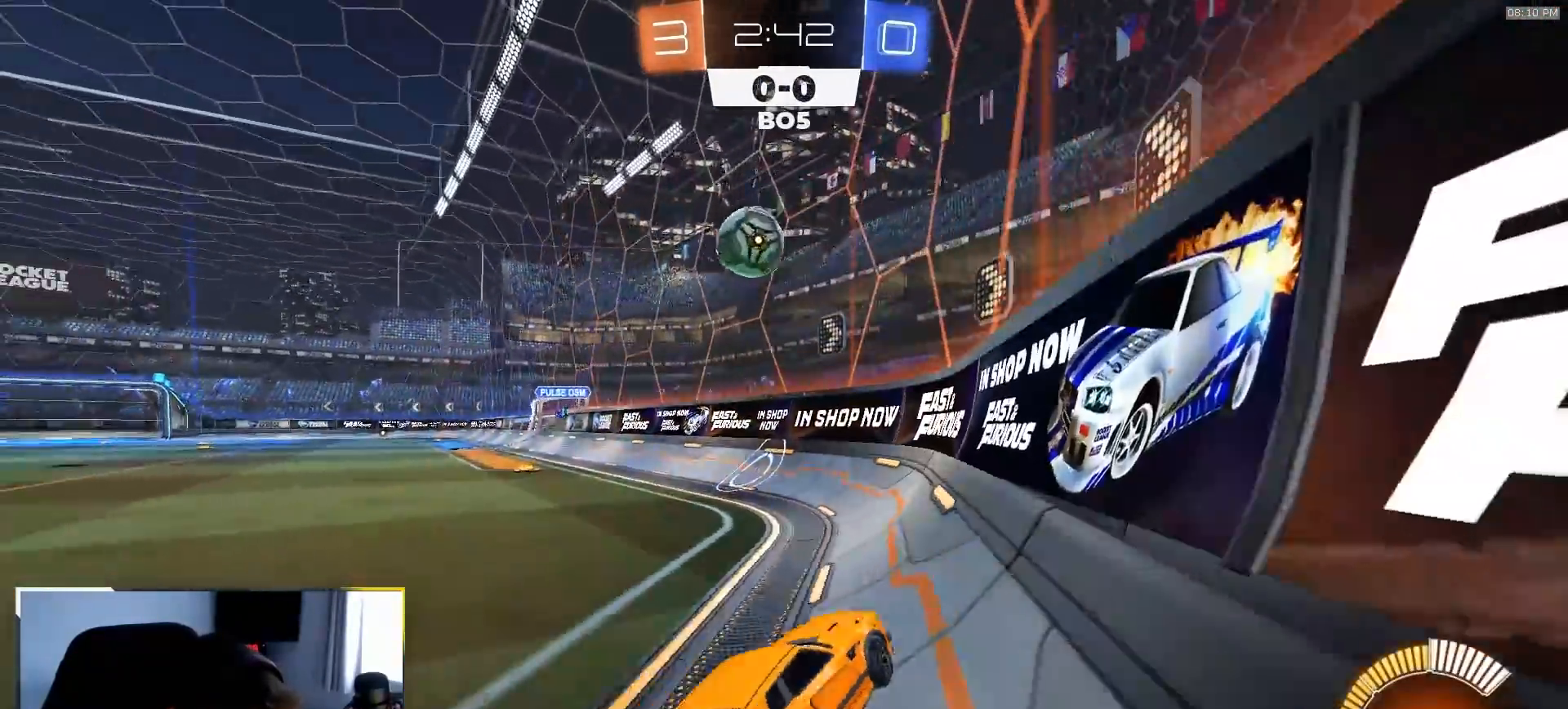
{"dt_ms": 500, "buttons": ["R2"], "left_stick": "center", "right_stick": "center", "events": [[200, "R2", "up"], [233, "L2", "down"], [233, "left_stick", "center"], [317, "L2", "up"], [317, "R2", "down"]]}
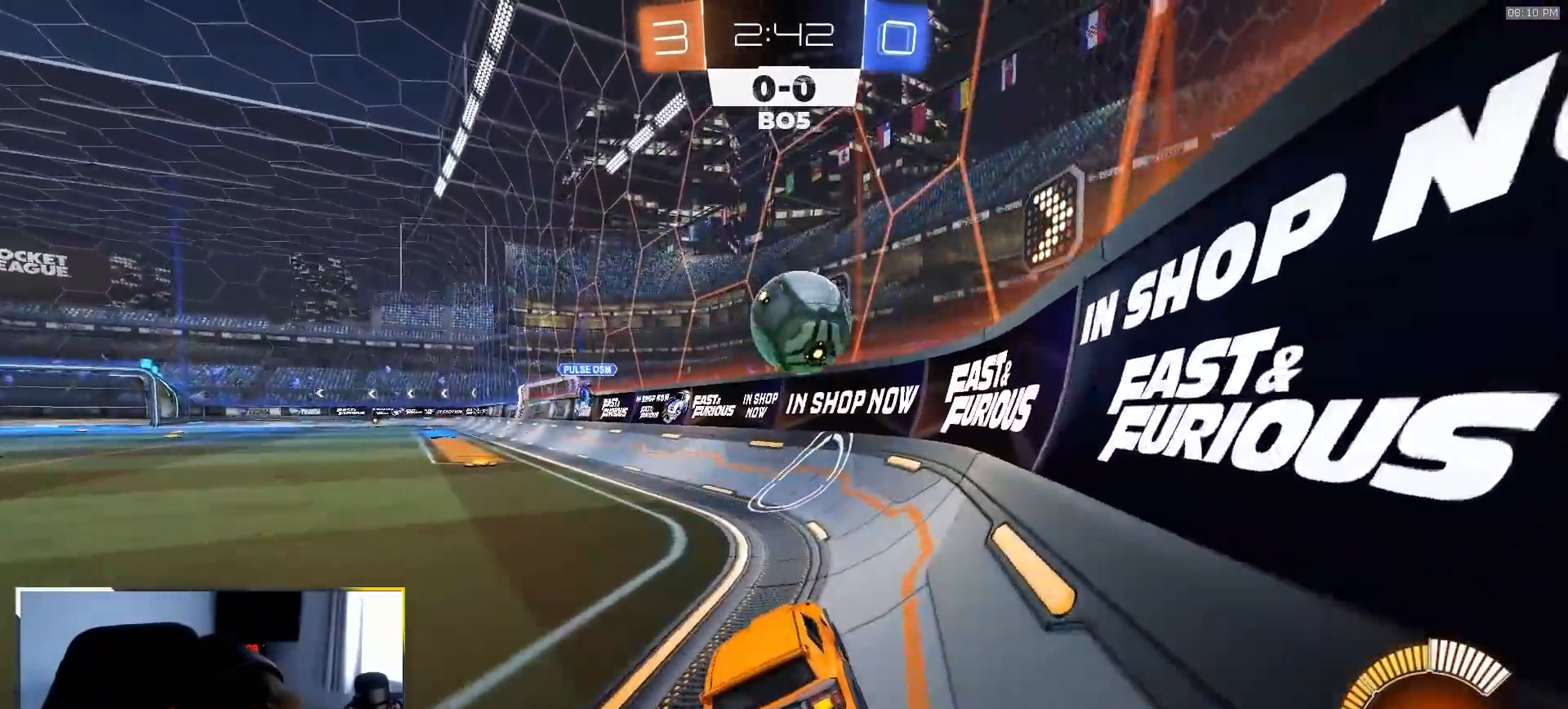
{"dt_ms": 500, "buttons": ["R1", "R2"], "left_stick": "left", "right_stick": "center", "events": [[267, "R1", "down"], [283, "TRIANGLE", "down"], [400, "TRIANGLE", "up"], [467, "left_stick", "left"]]}
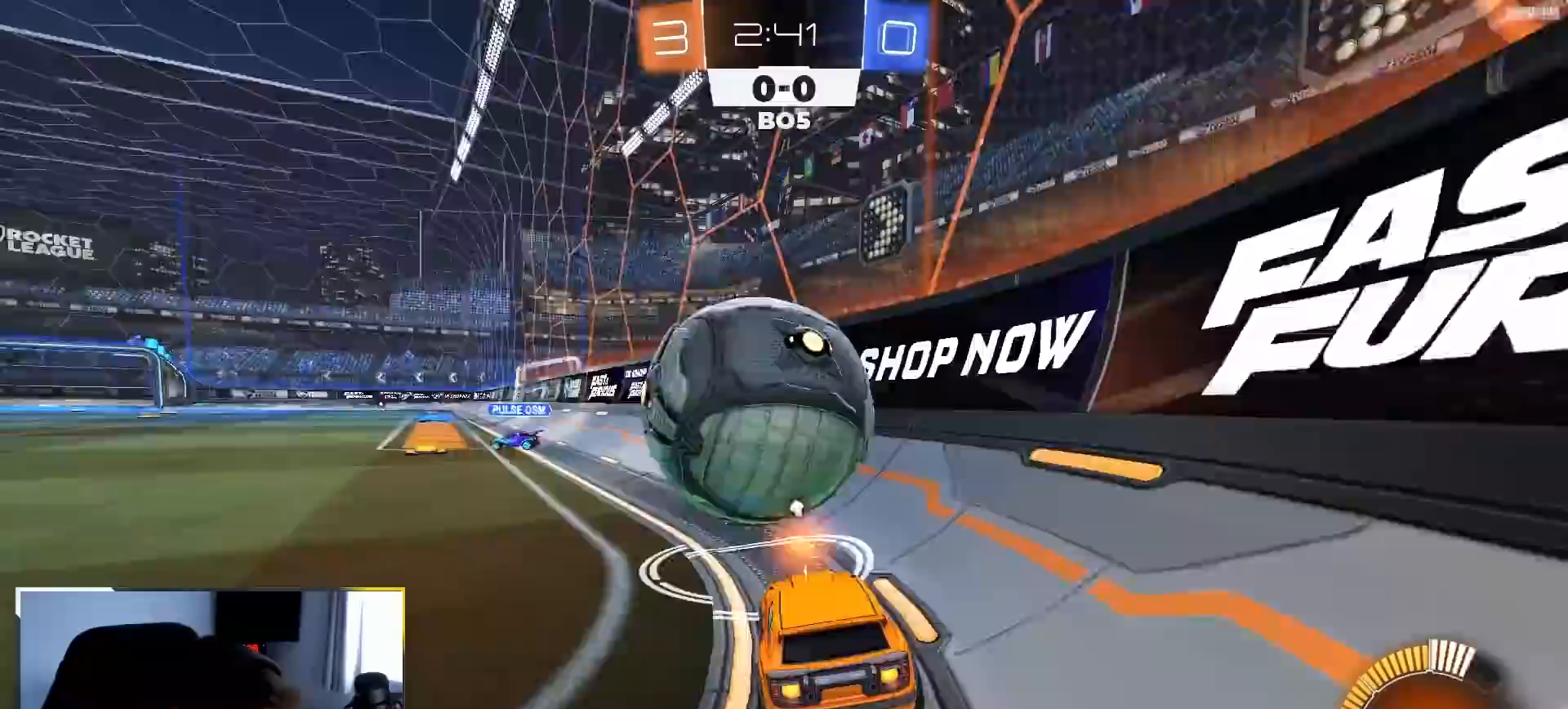
{"dt_ms": 500, "buttons": ["R2"], "left_stick": "right", "right_stick": "center", "events": [[217, "left_stick", "center"], [283, "R1", "up"], [467, "left_stick", "right"]]}
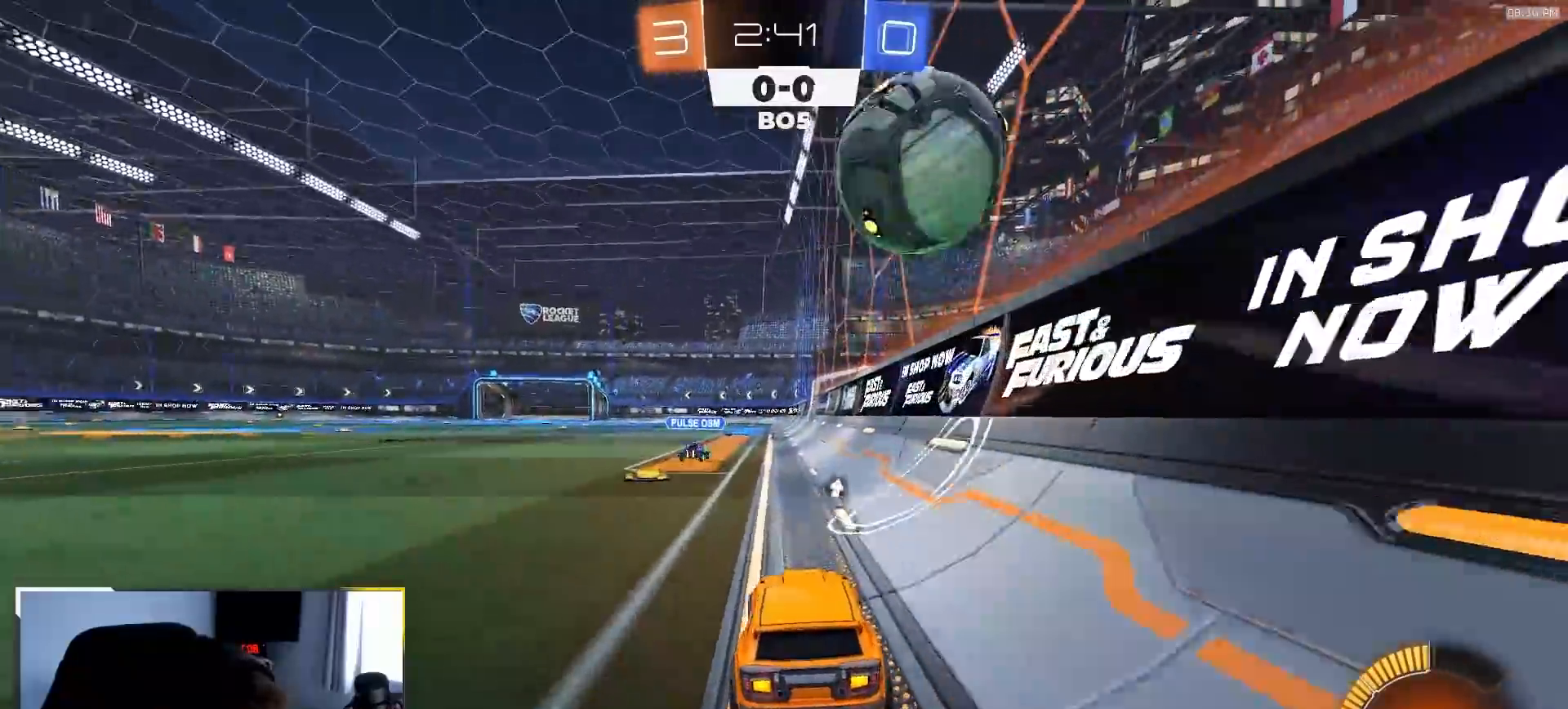
{"dt_ms": 500, "buttons": ["CROSS", "R1", "R2"], "left_stick": "center", "right_stick": "center", "events": [[33, "left_stick", "center"], [183, "R1", "down"], [317, "CROSS", "down"], [317, "left_stick", "down"], [450, "CROSS", "up"], [467, "left_stick", "center"], [500, "CROSS", "down"]]}
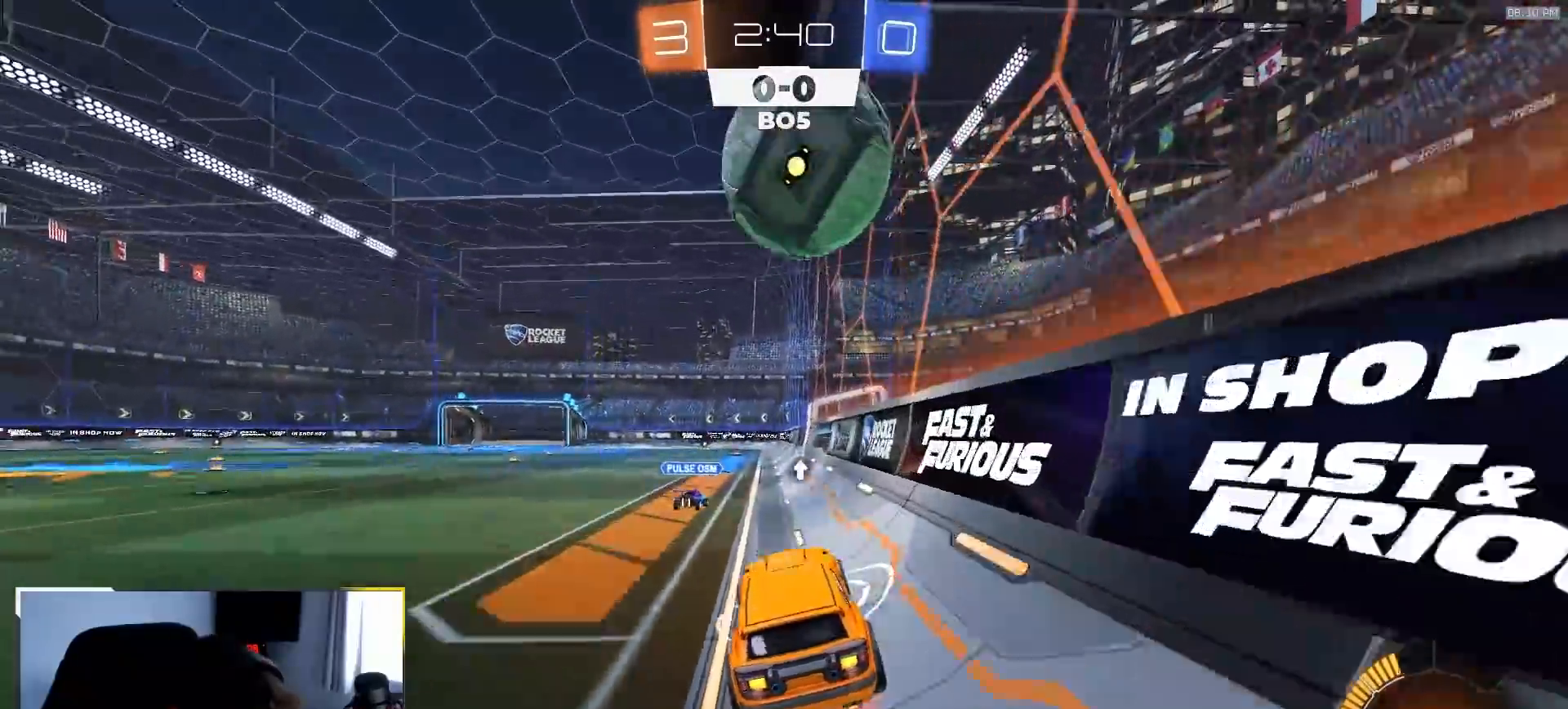
{"dt_ms": 500, "buttons": ["SQUARE", "R2"], "left_stick": "down", "right_stick": "center", "events": [[100, "CROSS", "up"], [100, "left_stick", "down-right"], [167, "left_stick", "up-right"], [183, "TRIANGLE", "down"], [317, "TRIANGLE", "up"], [367, "SQUARE", "down"], [367, "left_stick", "down"], [417, "R1", "up"]]}
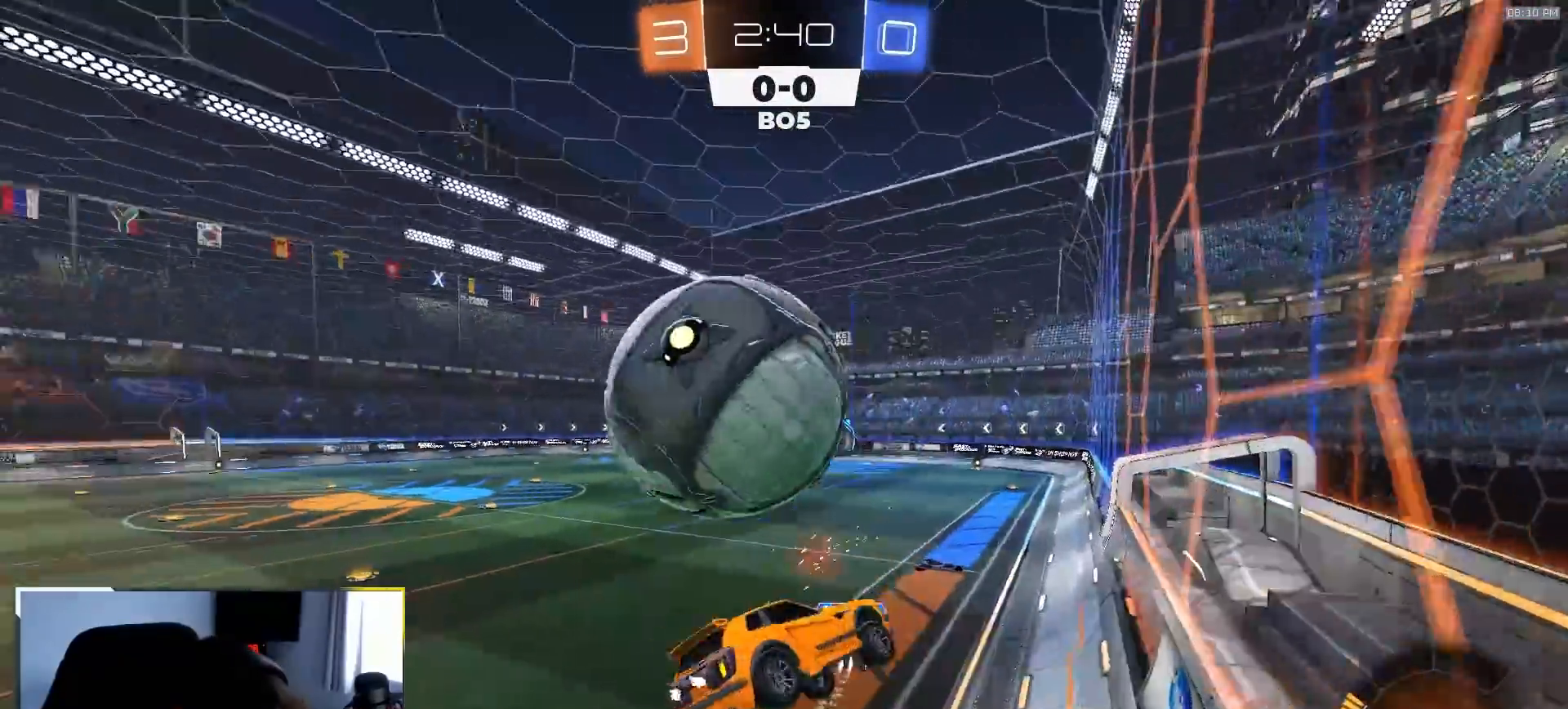
{"dt_ms": 500, "buttons": ["SQUARE", "R2"], "left_stick": "right", "right_stick": "center", "events": [[17, "left_stick", "left"], [67, "R1", "down"], [100, "left_stick", "down"], [133, "R1", "up"], [483, "left_stick", "right"]]}
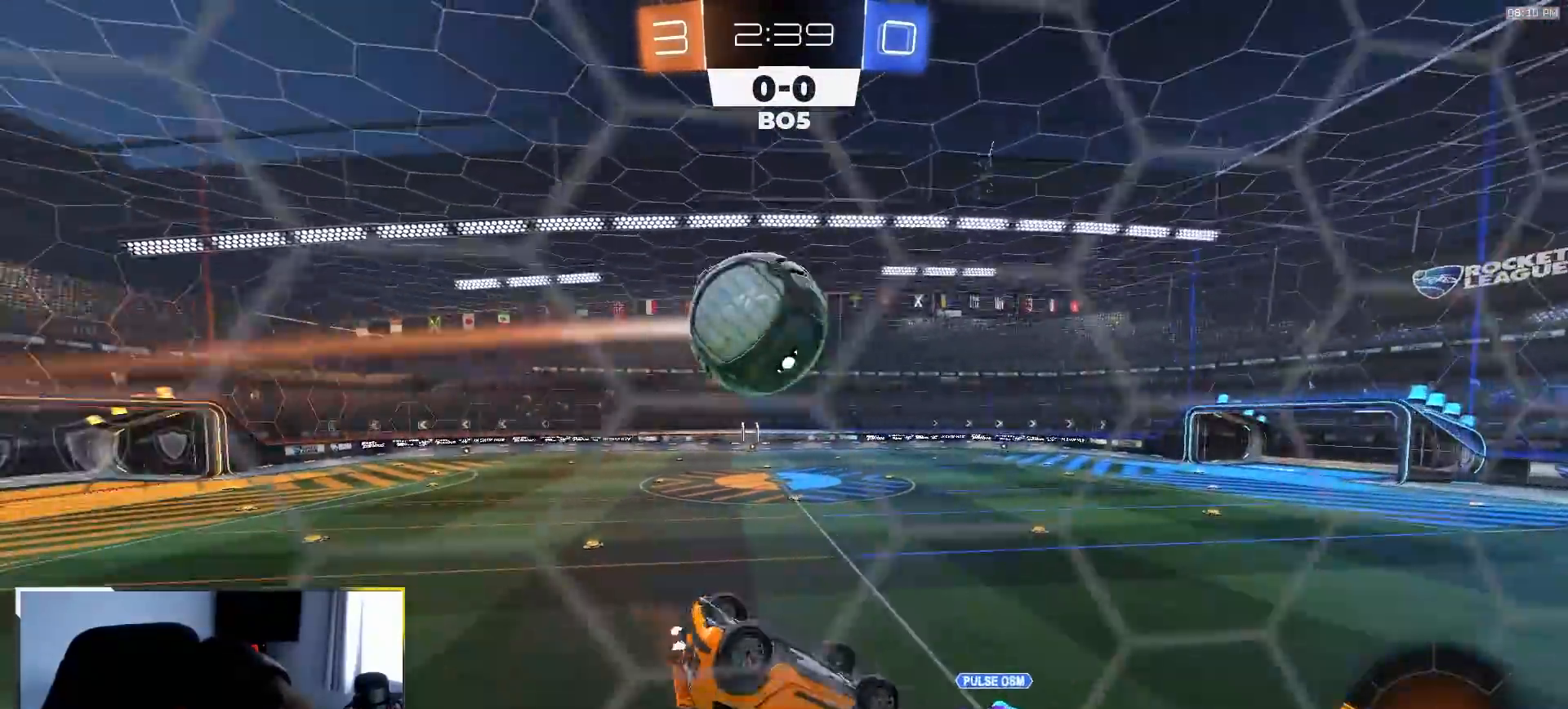
{"dt_ms": 500, "buttons": ["SQUARE", "R2"], "left_stick": "down", "right_stick": "center", "events": [[33, "R1", "down"], [100, "left_stick", "up"], [267, "left_stick", "down"], [367, "R1", "up"]]}
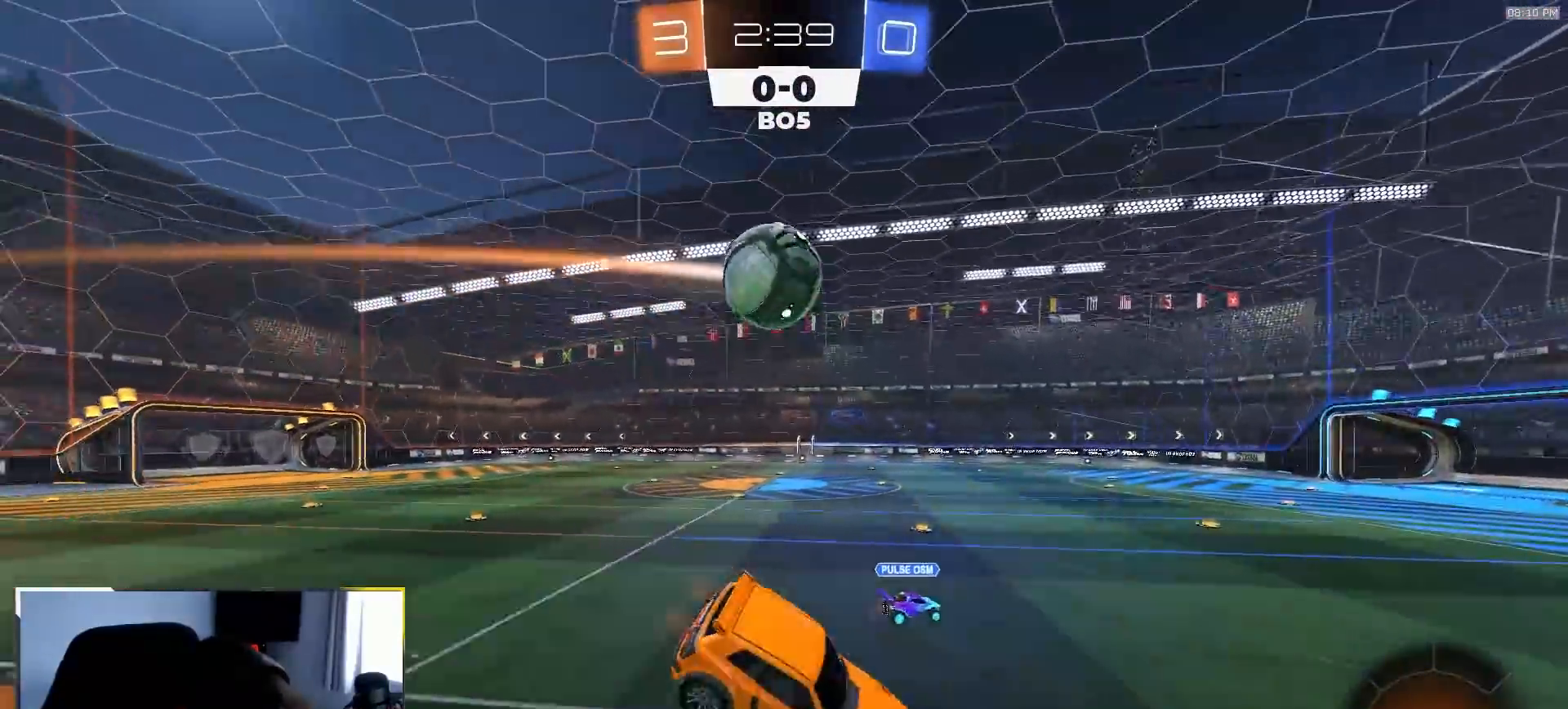
{"dt_ms": 500, "buttons": ["R2"], "left_stick": "left", "right_stick": "center", "events": [[133, "left_stick", "down-right"], [150, "SQUARE", "up"], [300, "R1", "down"], [317, "left_stick", "center"], [367, "left_stick", "left"], [500, "R1", "up"]]}
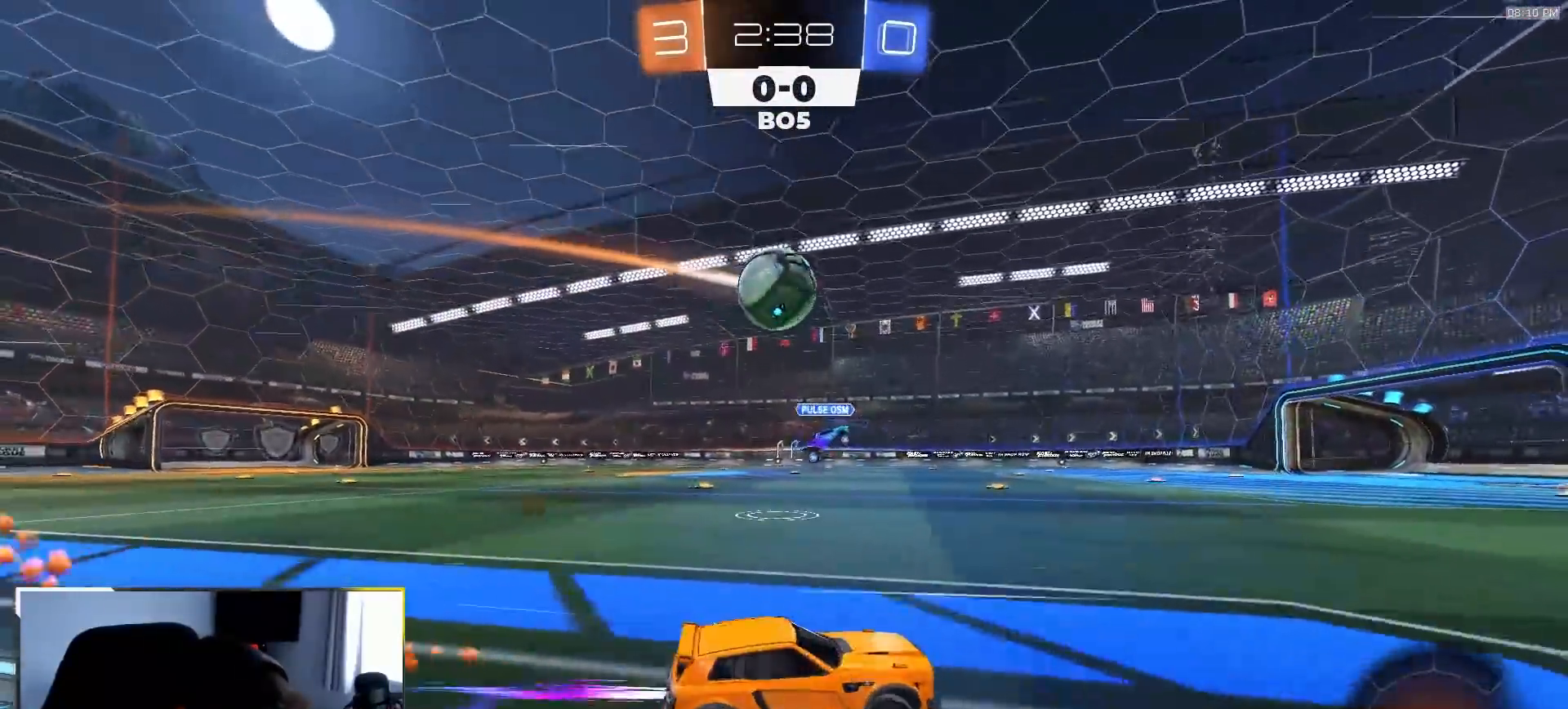
{"dt_ms": 500, "buttons": ["R1", "R2"], "left_stick": "center", "right_stick": "center", "events": [[267, "left_stick", "right"], [333, "R1", "down"], [333, "TRIANGLE", "down"], [417, "TRIANGLE", "up"], [483, "left_stick", "center"]]}
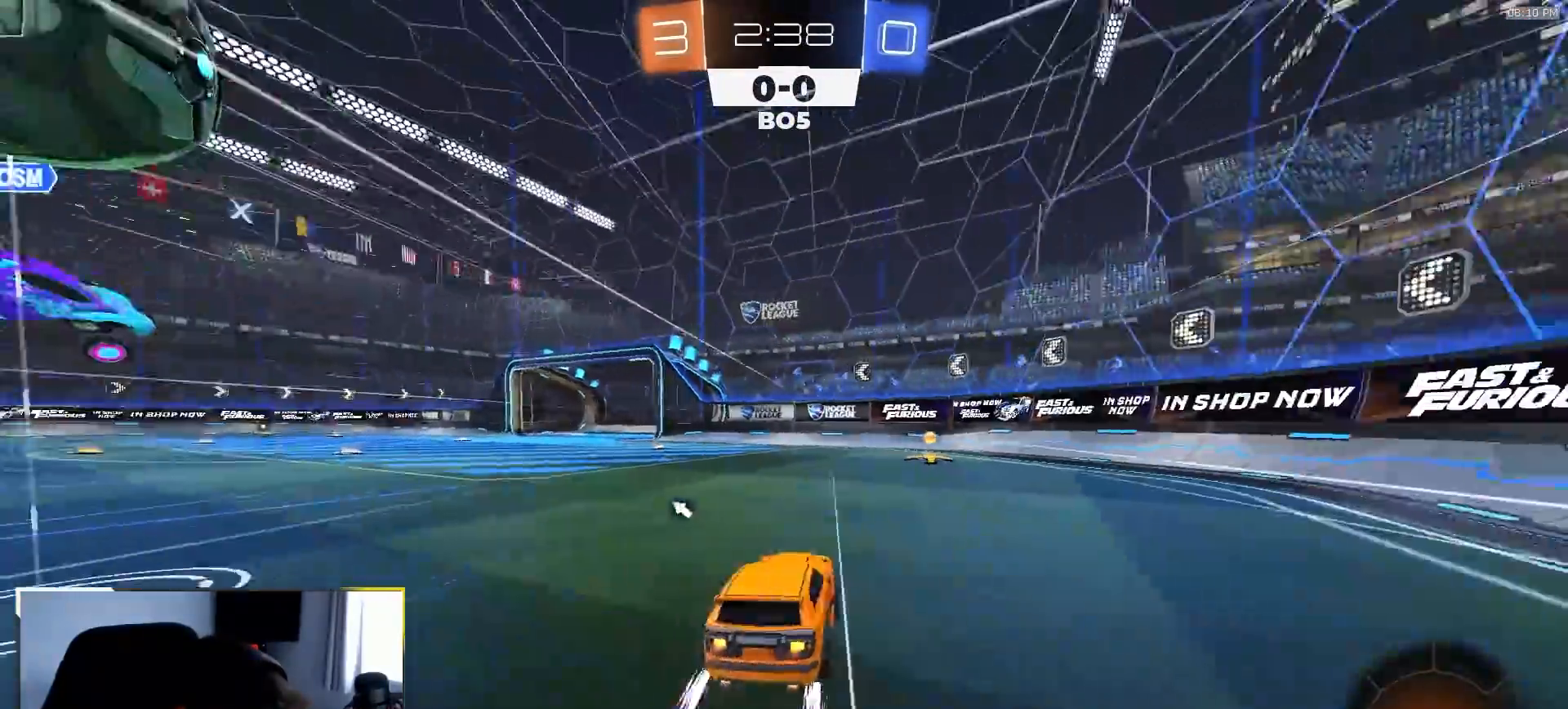
{"dt_ms": 500, "buttons": ["L2"], "left_stick": "right", "right_stick": "center", "events": [[17, "TRIANGLE", "down"], [33, "R1", "up"], [100, "left_stick", "right"], [133, "TRIANGLE", "up"], [217, "left_stick", "center"], [283, "left_stick", "down-left"], [367, "left_stick", "center"], [383, "R2", "up"], [450, "L2", "down"], [467, "left_stick", "right"]]}
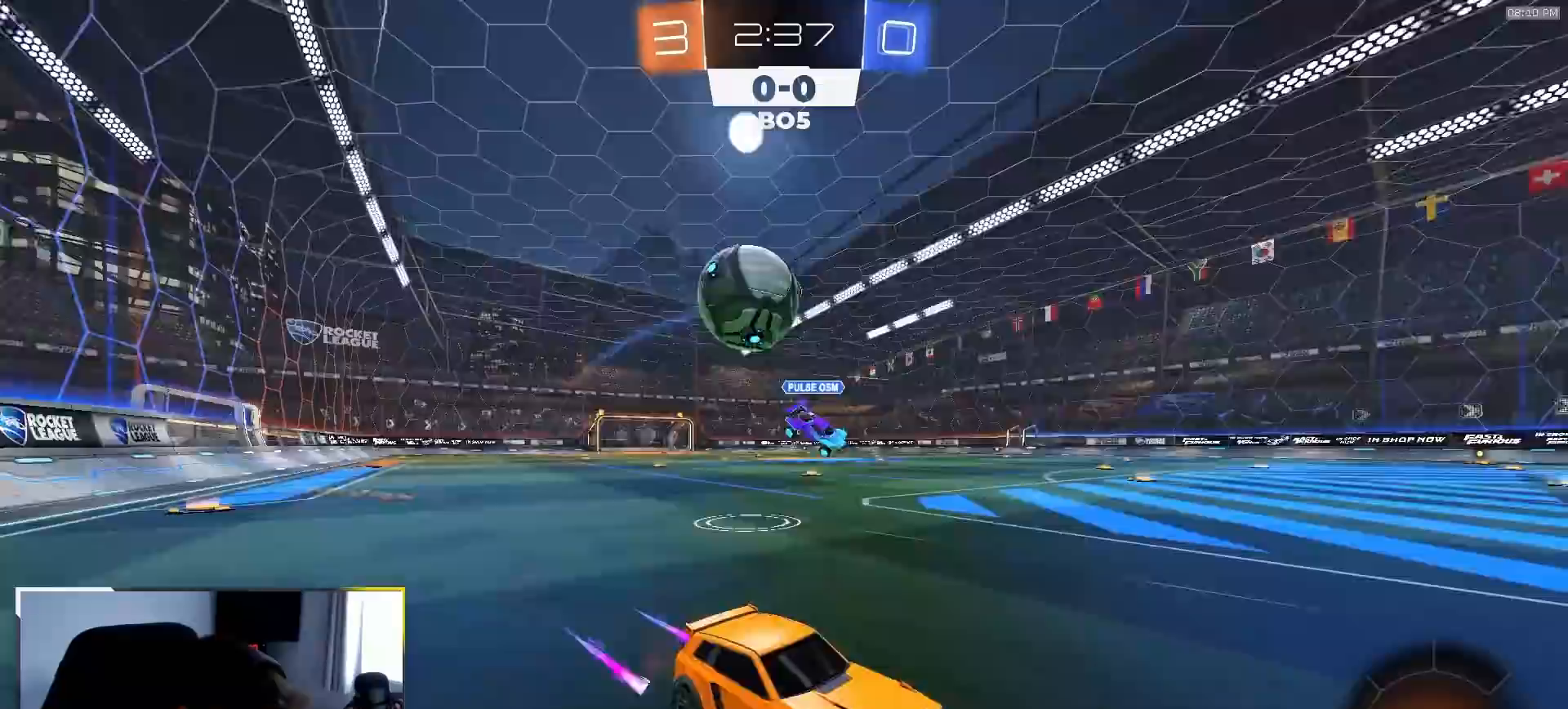
{"dt_ms": 500, "buttons": ["R2"], "left_stick": "center", "right_stick": "center", "events": [[167, "left_stick", "left"], [317, "R2", "down"], [350, "L2", "up"], [500, "left_stick", "center"]]}
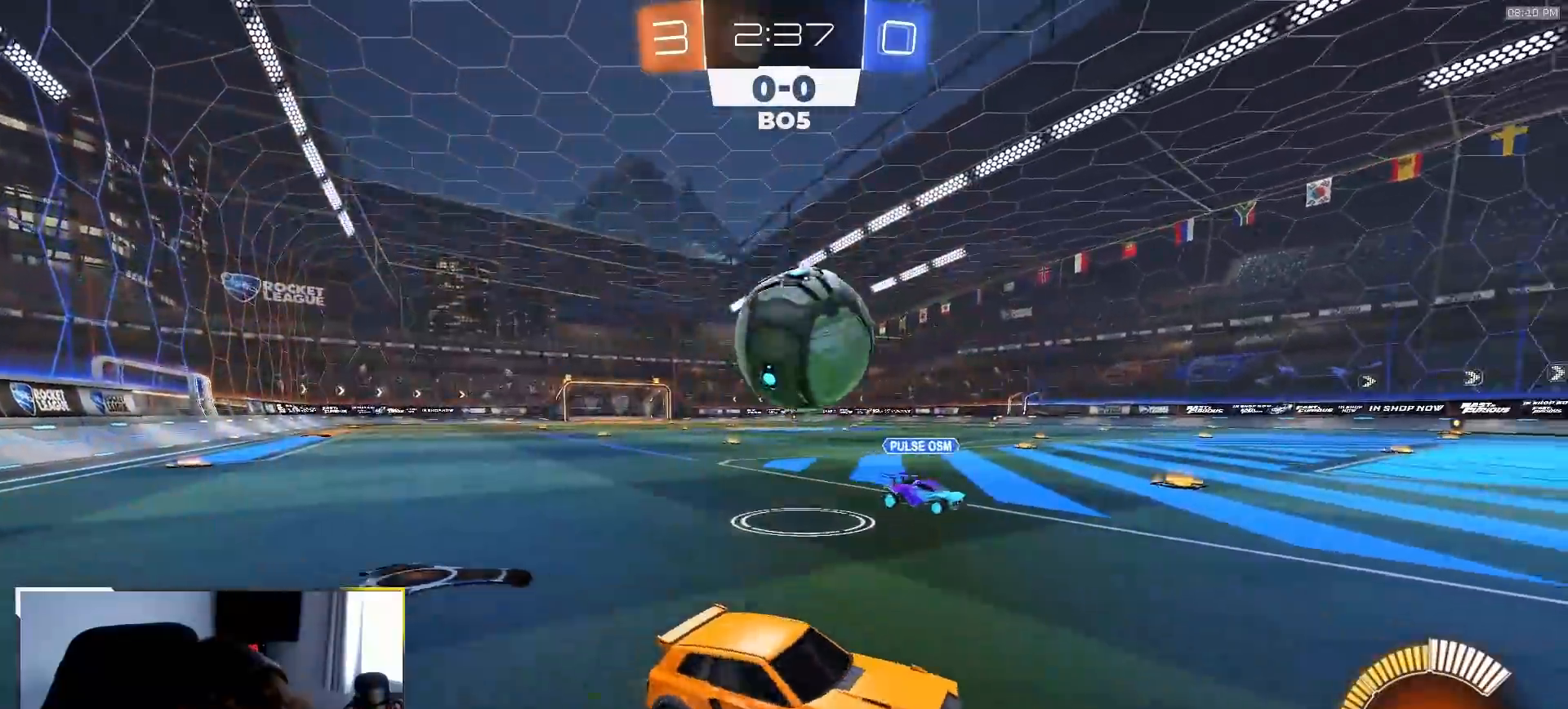
{"dt_ms": 500, "buttons": [], "left_stick": "down", "right_stick": "center"}
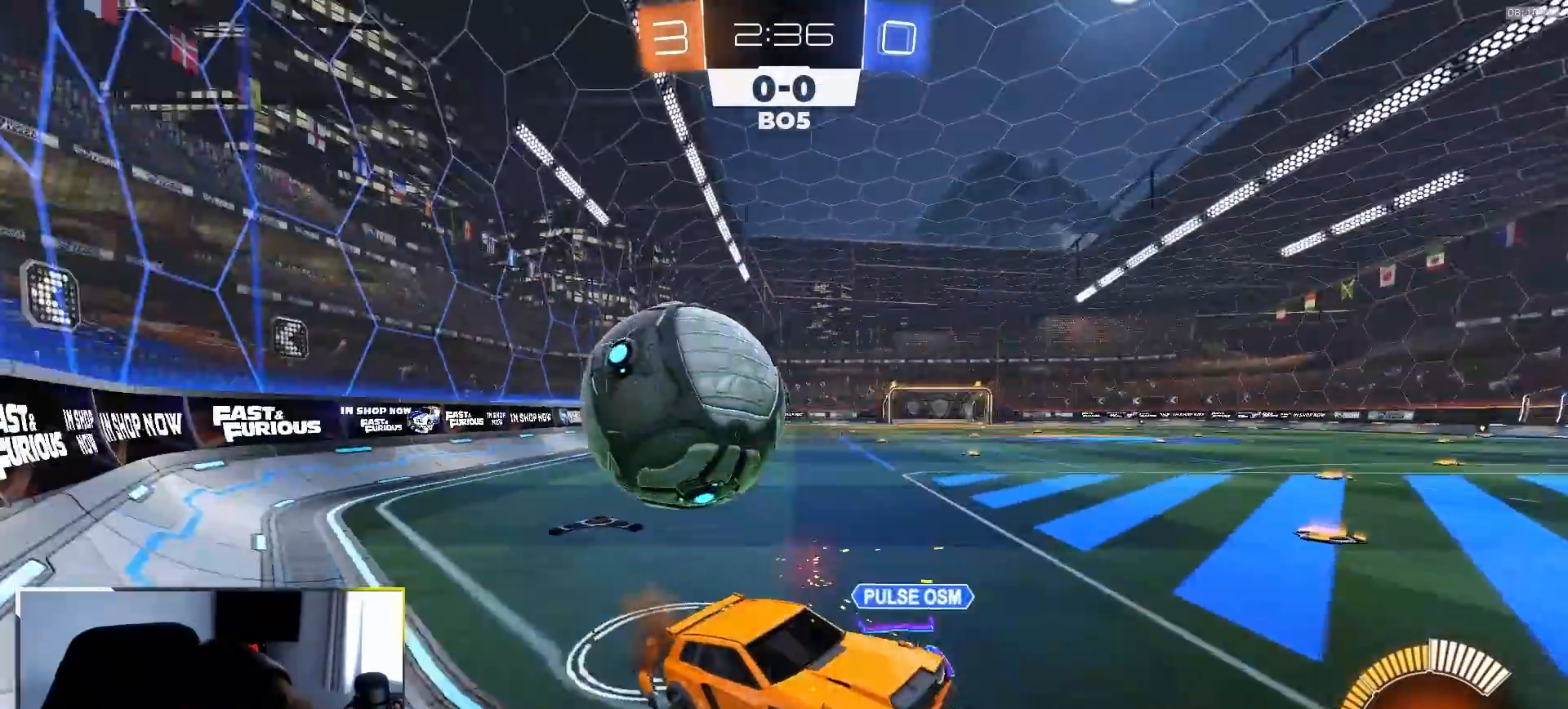
{"dt_ms": 500, "buttons": ["L2"], "left_stick": "center", "right_stick": "center", "events": [[17, "L1", "down"], [67, "R2", "down"], [83, "left_stick", "left"], [167, "L1", "up"], [267, "R2", "up"], [283, "L2", "down"], [317, "left_stick", "center"]]}
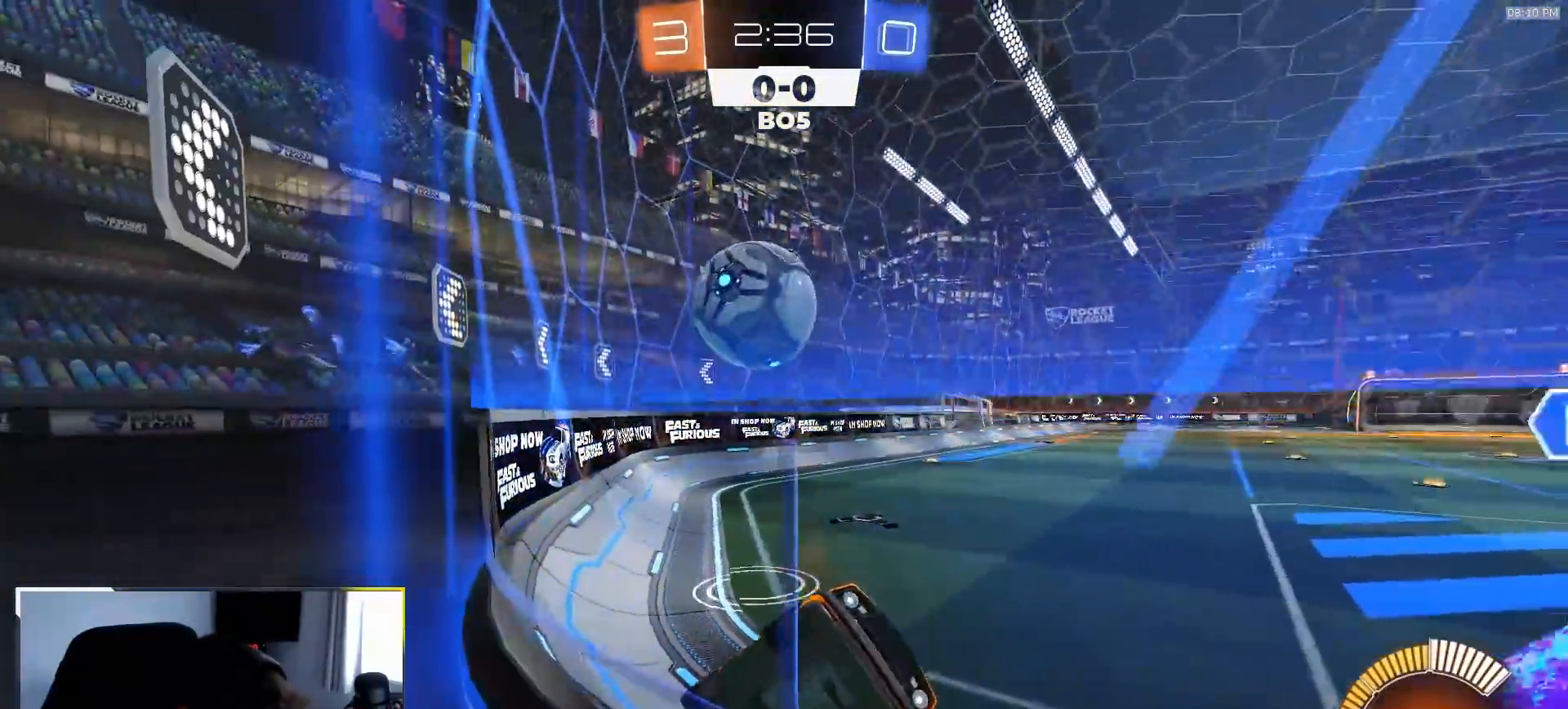
{"dt_ms": 500, "buttons": ["L2"], "left_stick": "down-left", "right_stick": "center", "events": [[50, "left_stick", "down-right"], [250, "left_stick", "center"], [400, "left_stick", "down-left"]]}
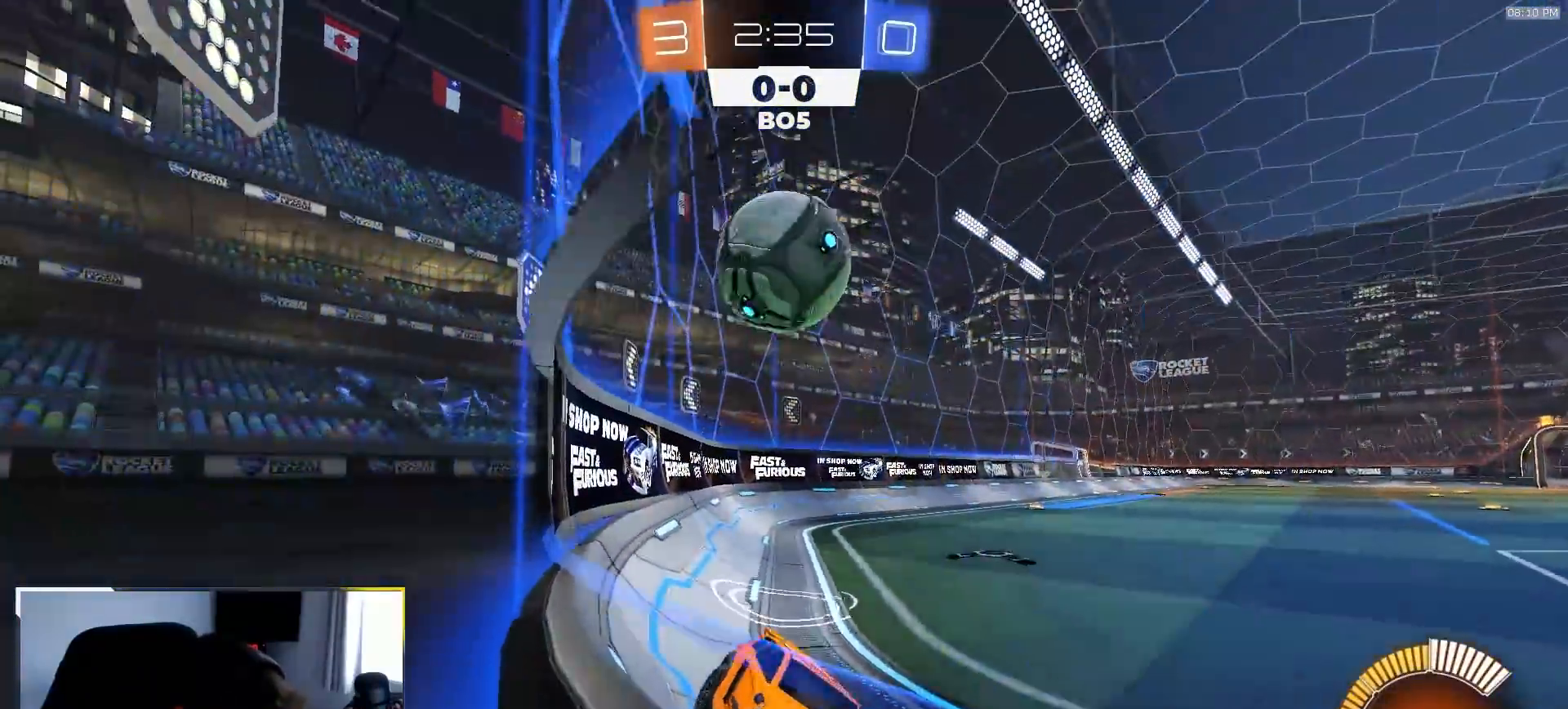
{"dt_ms": 500, "buttons": ["TRIANGLE", "L2"], "left_stick": "center", "right_stick": "center", "events": [[33, "left_stick", "center"], [217, "left_stick", "down-right"], [500, "TRIANGLE", "down"], [500, "left_stick", "center"]]}
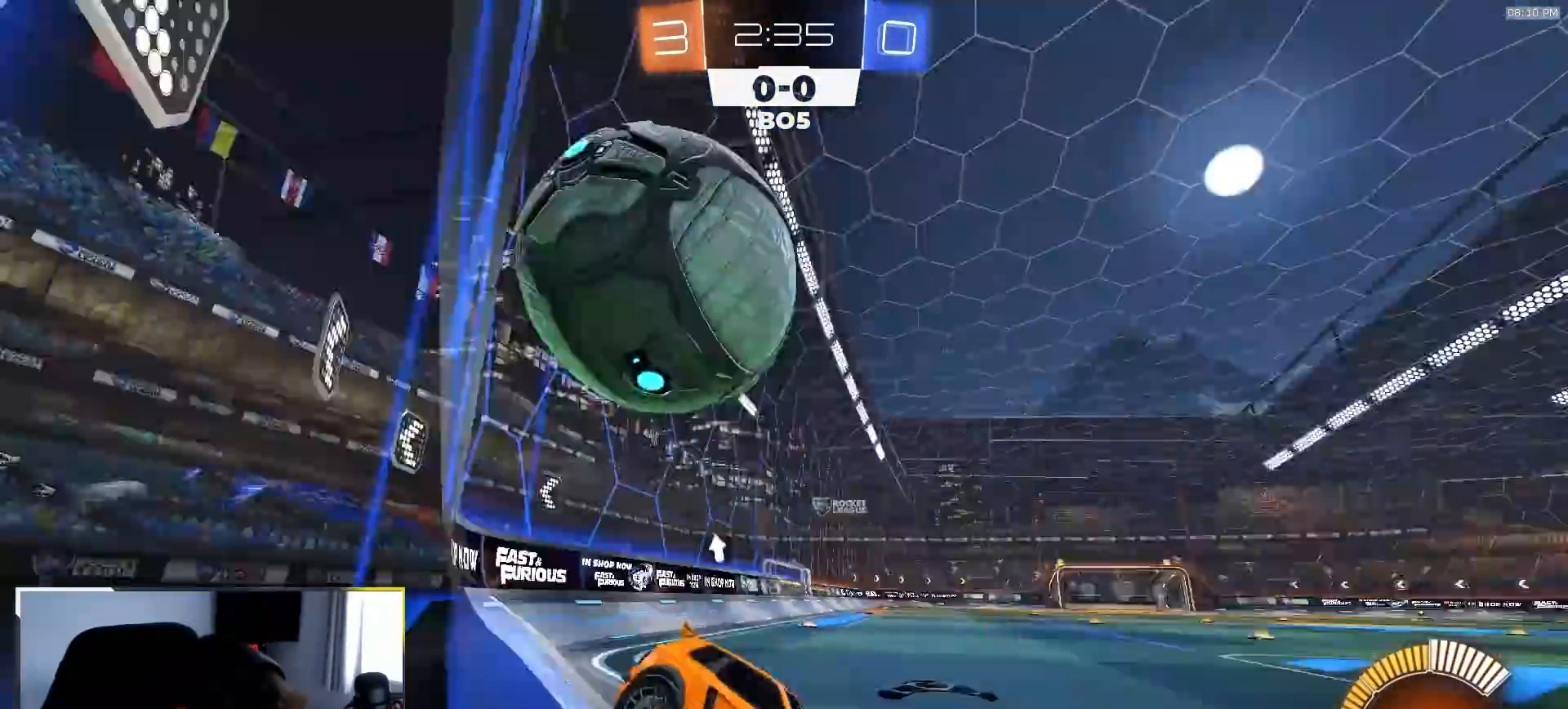
{"dt_ms": 500, "buttons": ["R1", "R2"], "left_stick": "left", "right_stick": "center", "events": [[50, "R2", "down"], [83, "TRIANGLE", "up"], [150, "R2", "up"], [200, "L2", "up"], [233, "R2", "down"], [317, "R1", "down"], [333, "left_stick", "left"]]}
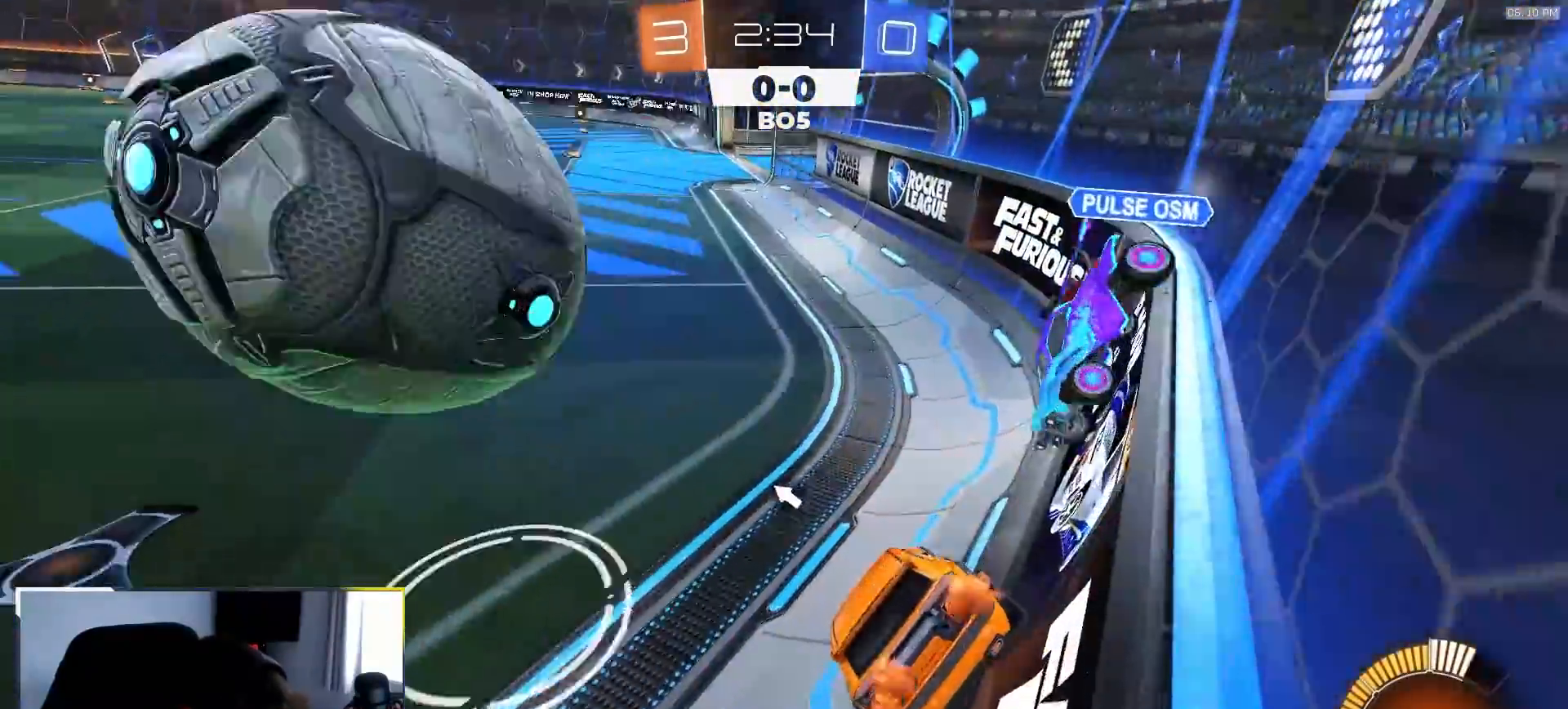
{"dt_ms": 1000, "buttons": ["R1", "R2"], "left_stick": "left", "right_stick": "center"}
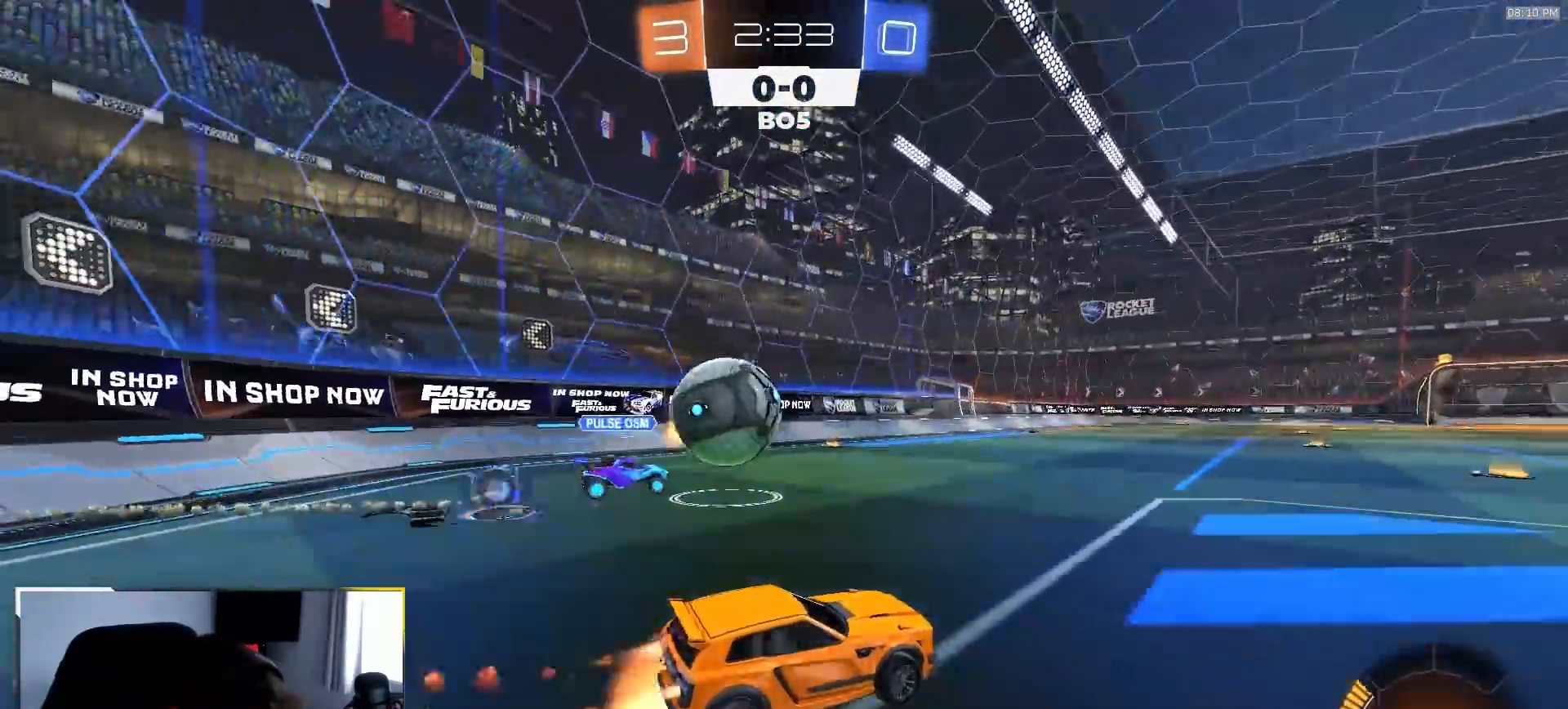
{"dt_ms": 500, "buttons": ["L1", "R1", "R2"], "left_stick": "down-left", "right_stick": "center"}
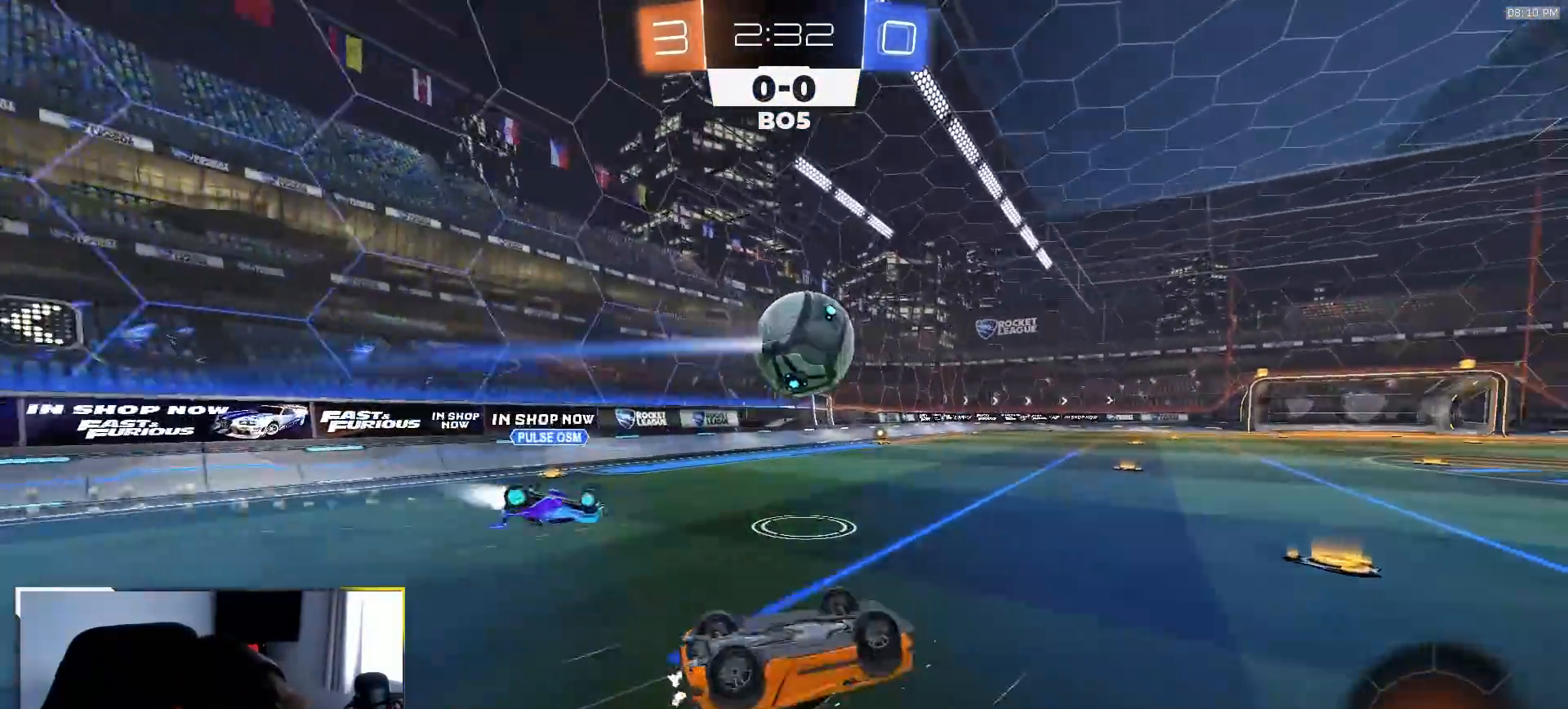
{"dt_ms": 500, "buttons": ["R1", "R2"], "left_stick": "left", "right_stick": "center", "events": [[33, "R1", "up"], [233, "R2", "up"], [283, "R2", "down"], [383, "L1", "up"], [433, "left_stick", "left"], [500, "R1", "down"]]}
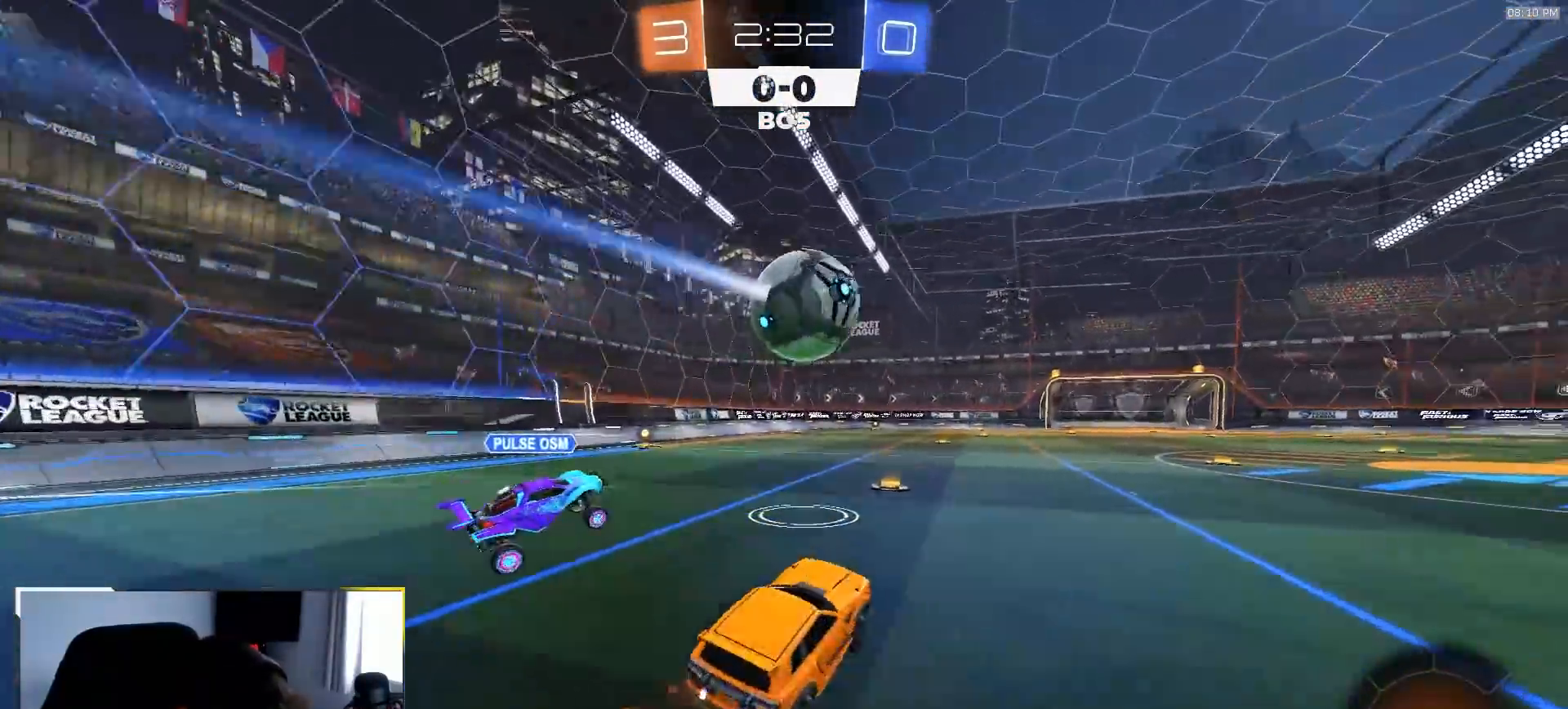
{"dt_ms": 500, "buttons": ["R1", "R2"], "left_stick": "left", "right_stick": "center", "events": [[83, "TRIANGLE", "down"], [183, "TRIANGLE", "up"], [367, "left_stick", "right"], [483, "left_stick", "left"]]}
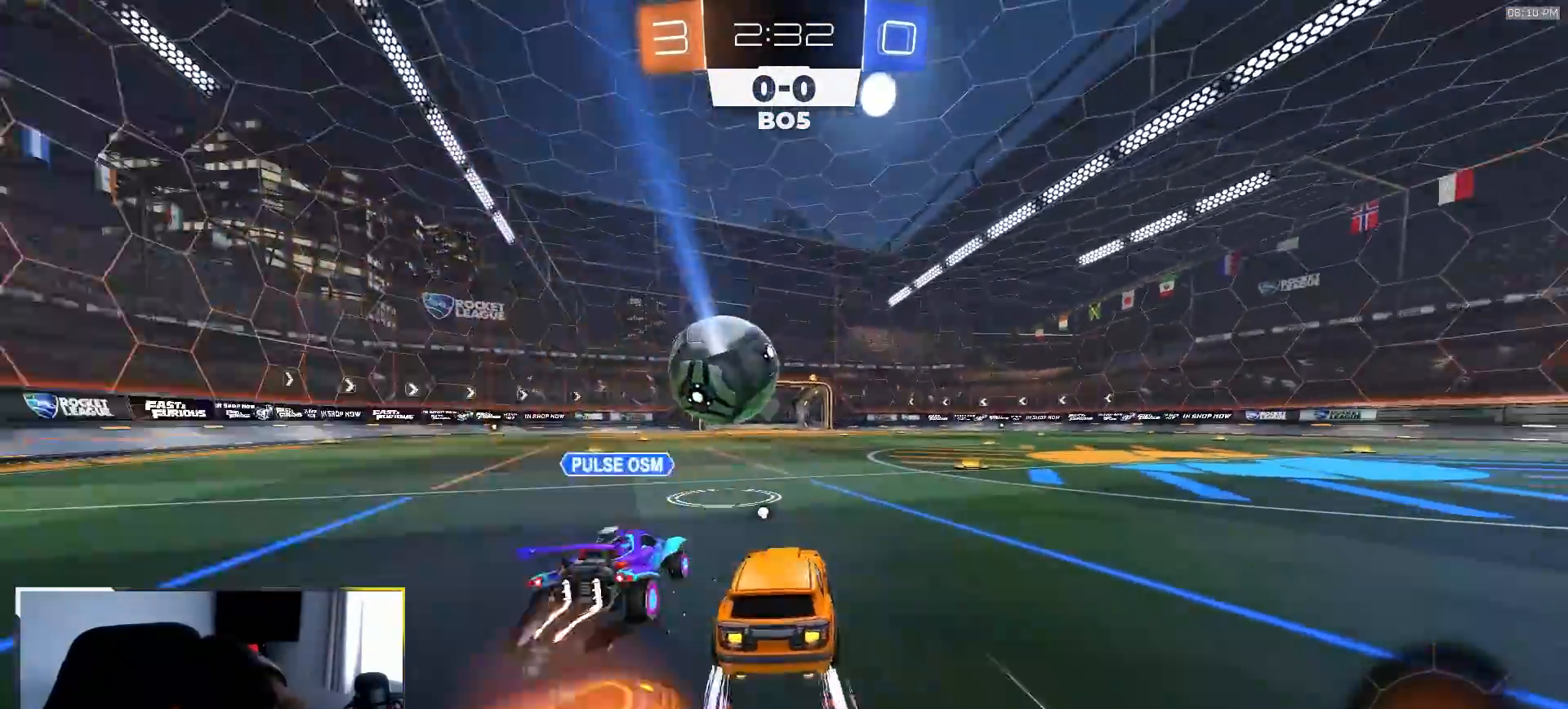
{"dt_ms": 1000, "buttons": ["TRIANGLE", "L1", "R1", "R2"], "left_stick": "down-left", "right_stick": "center"}
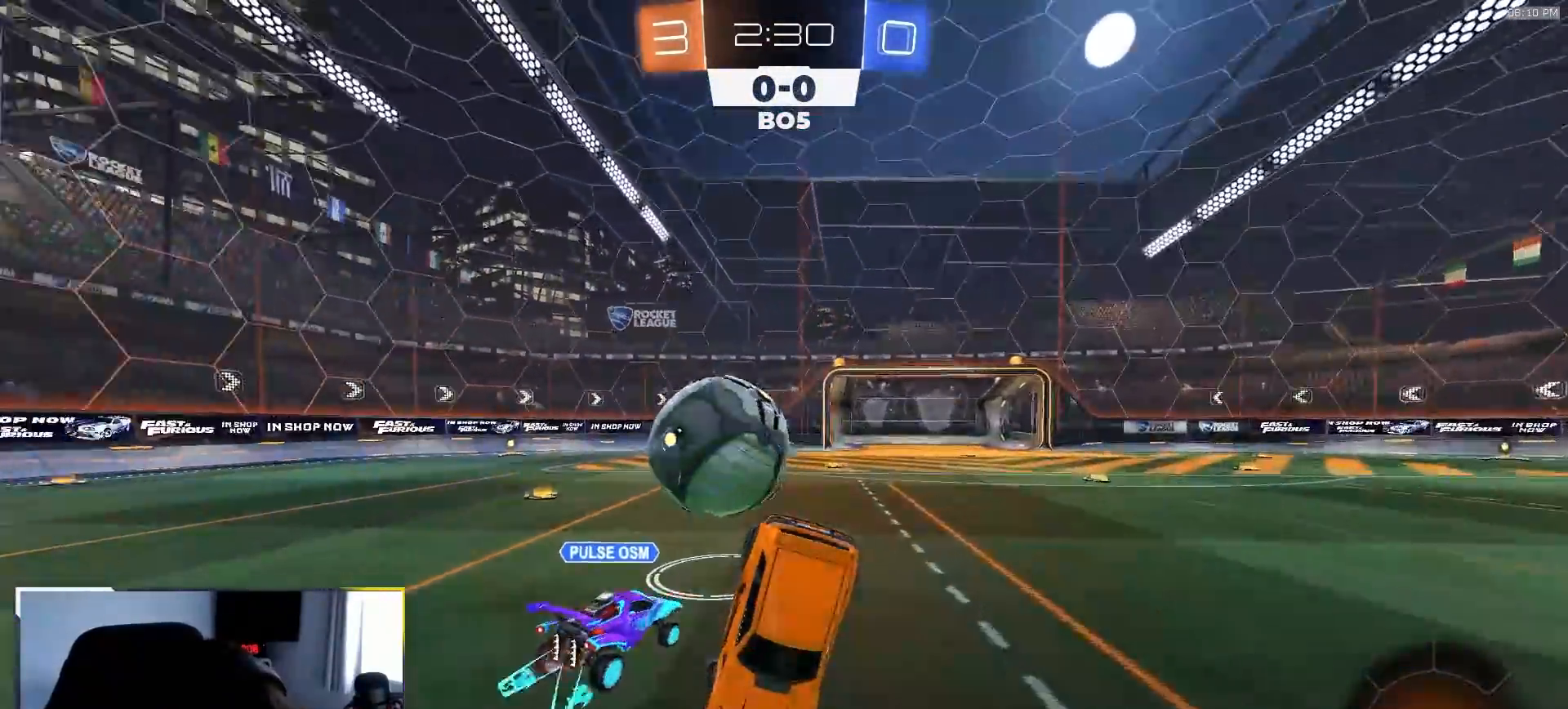
{"dt_ms": 500, "buttons": ["L1"], "left_stick": "down-left", "right_stick": "center", "events": [[50, "TRIANGLE", "up"], [117, "R1", "up"], [200, "left_stick", "center"], [350, "left_stick", "down-left"], [383, "CROSS", "down"], [467, "CROSS", "up"], [500, "R2", "up"]]}
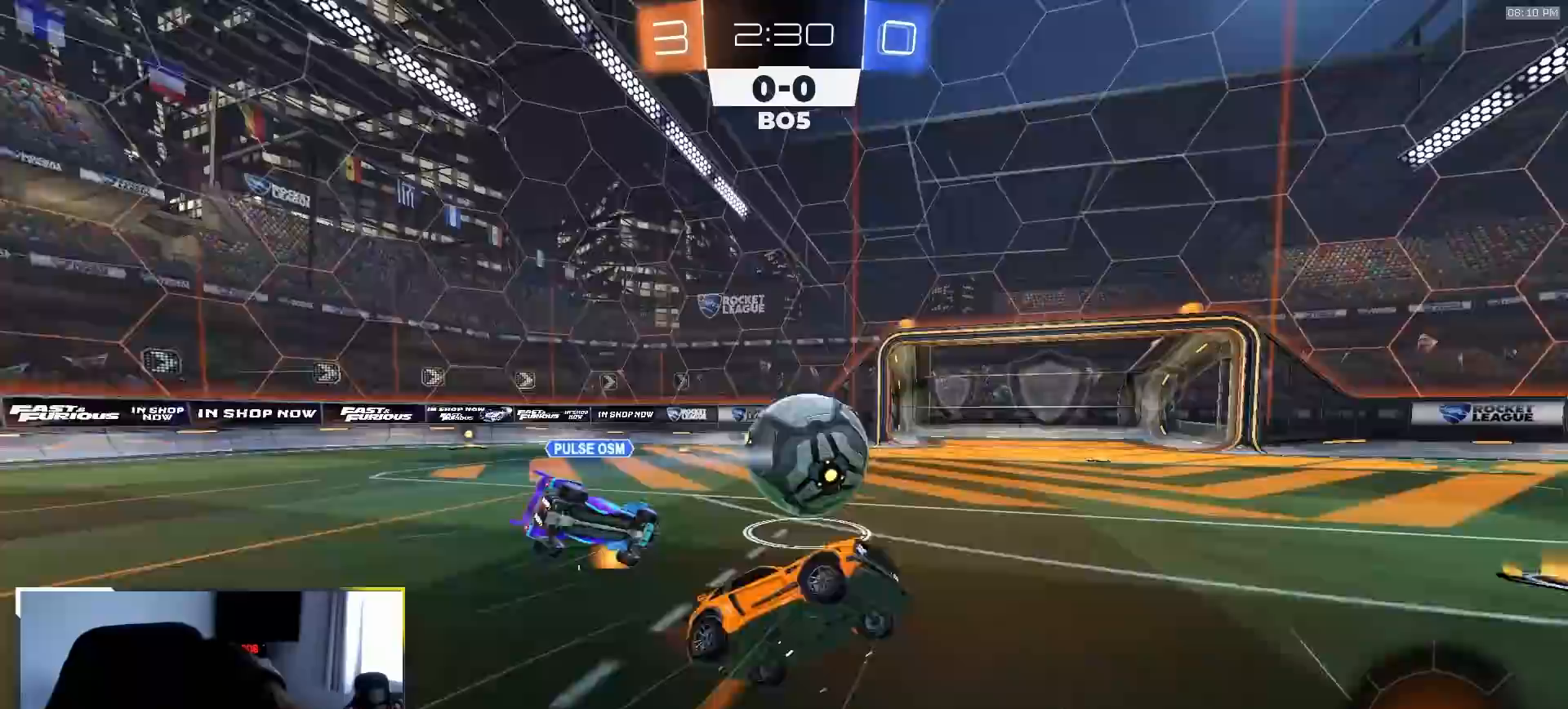
{"dt_ms": 500, "buttons": ["SQUARE", "R2"], "left_stick": "up", "right_stick": "center", "events": [[17, "CROSS", "down"], [83, "CROSS", "up"], [133, "CROSS", "down"], [200, "R2", "down"], [250, "CROSS", "up"], [283, "L1", "up"], [317, "left_stick", "up"], [367, "SQUARE", "down"]]}
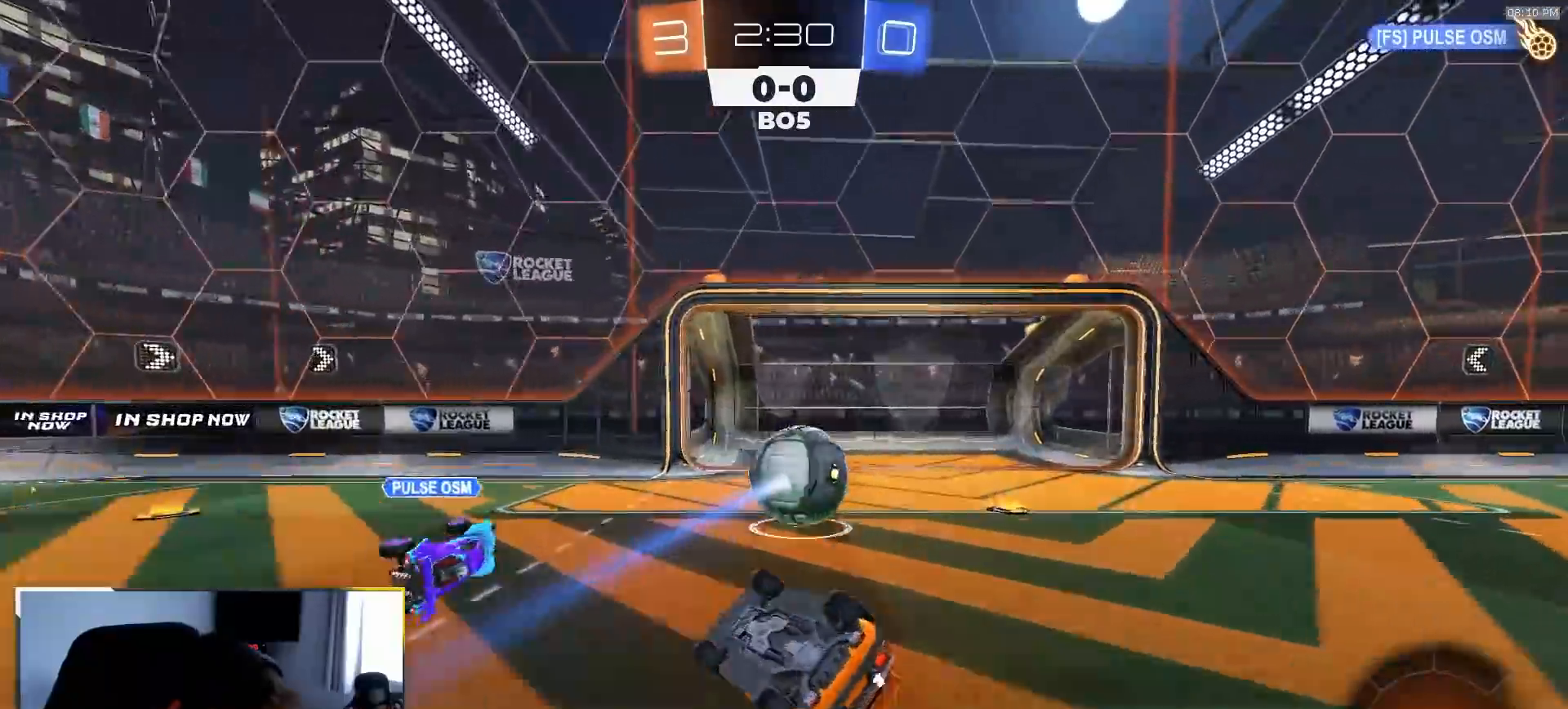
{"dt_ms": 500, "buttons": [], "left_stick": "center", "right_stick": "center", "events": [[217, "left_stick", "right"], [300, "left_stick", "down"], [317, "L1", "down"], [350, "left_stick", "down-left"], [400, "SQUARE", "up"], [467, "R2", "up"], [483, "left_stick", "center"], [500, "L1", "up"]]}
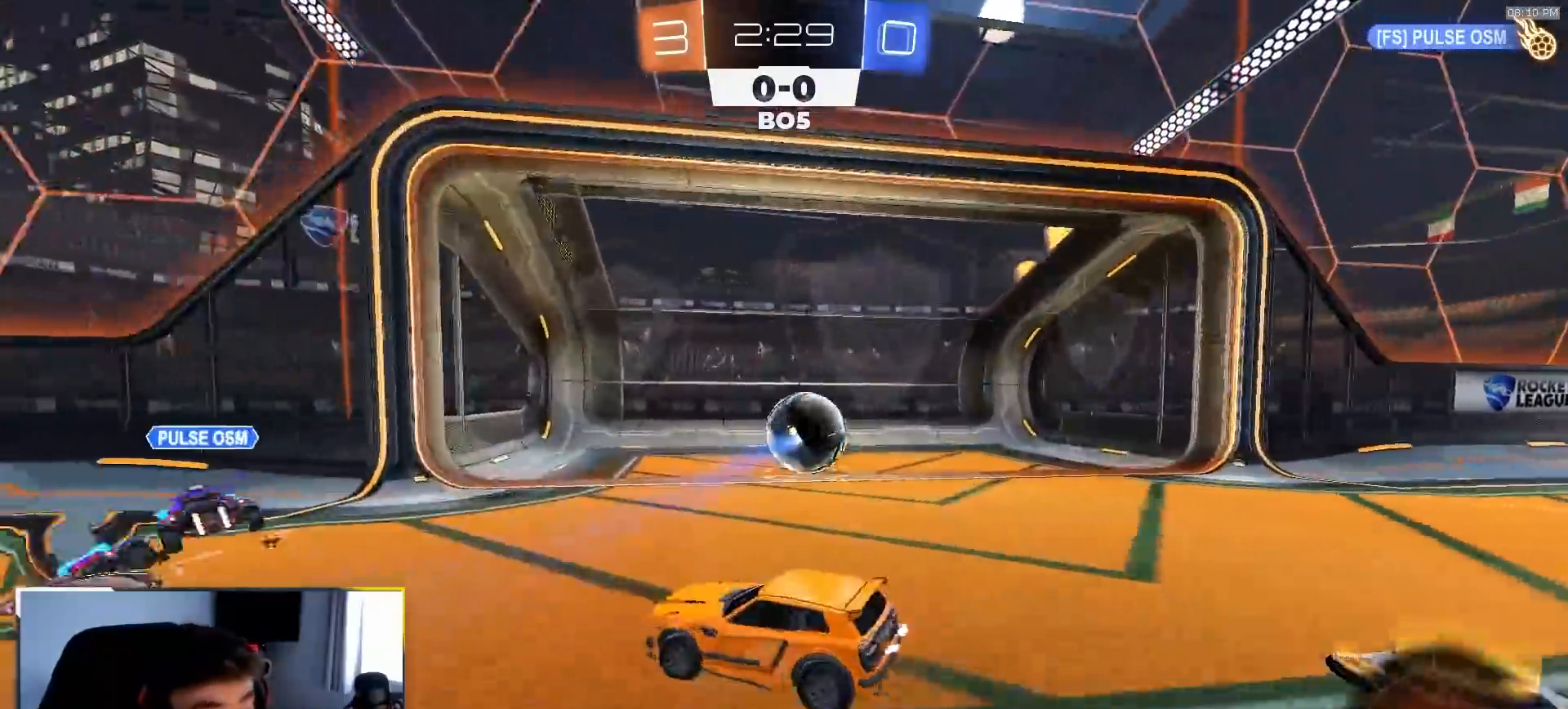
{"dt_ms": 500, "buttons": ["R2"], "left_stick": "center", "right_stick": "center", "events": [[33, "R2", "down"], [300, "TRIANGLE", "down"], [417, "TRIANGLE", "up"]]}
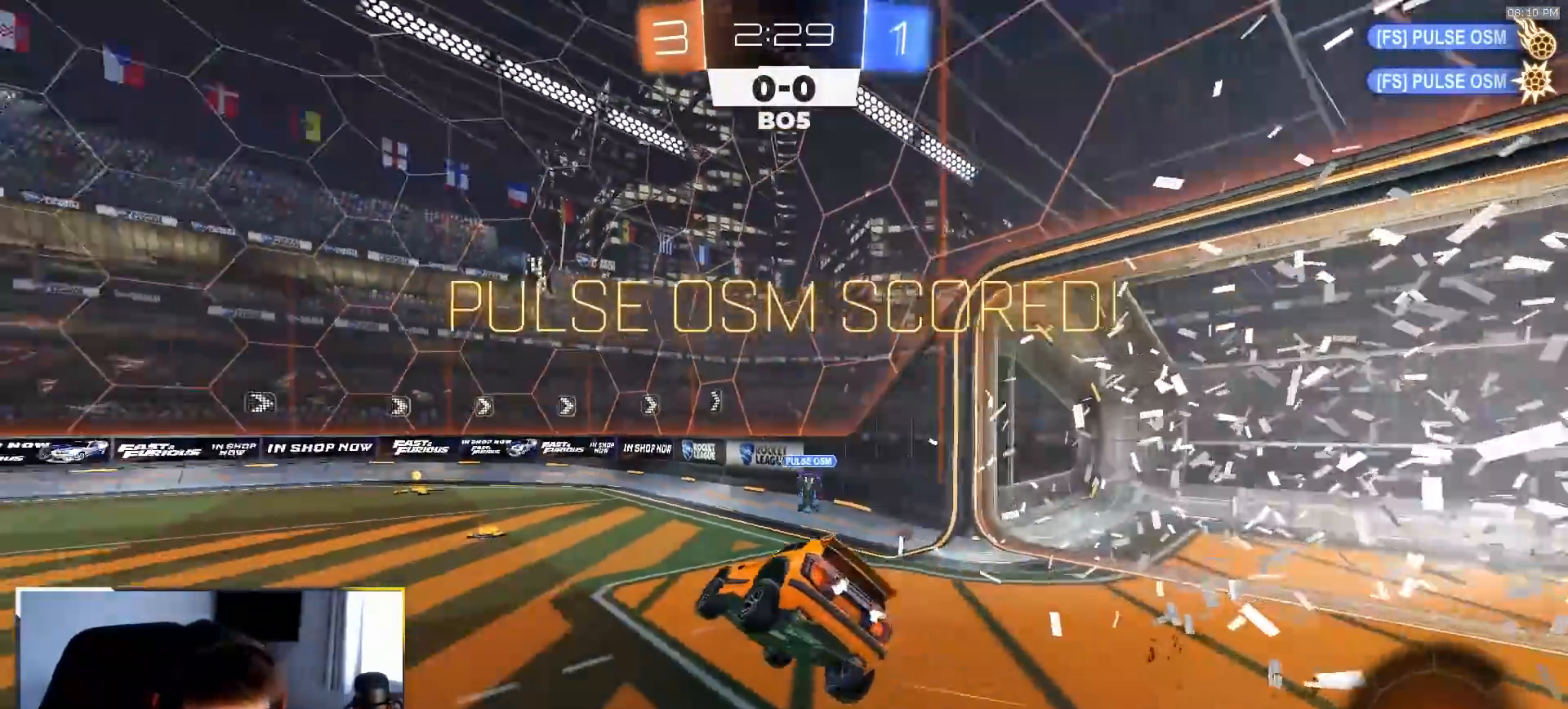
{"dt_ms": 500, "buttons": ["R2"], "left_stick": "center", "right_stick": "center", "events": []}
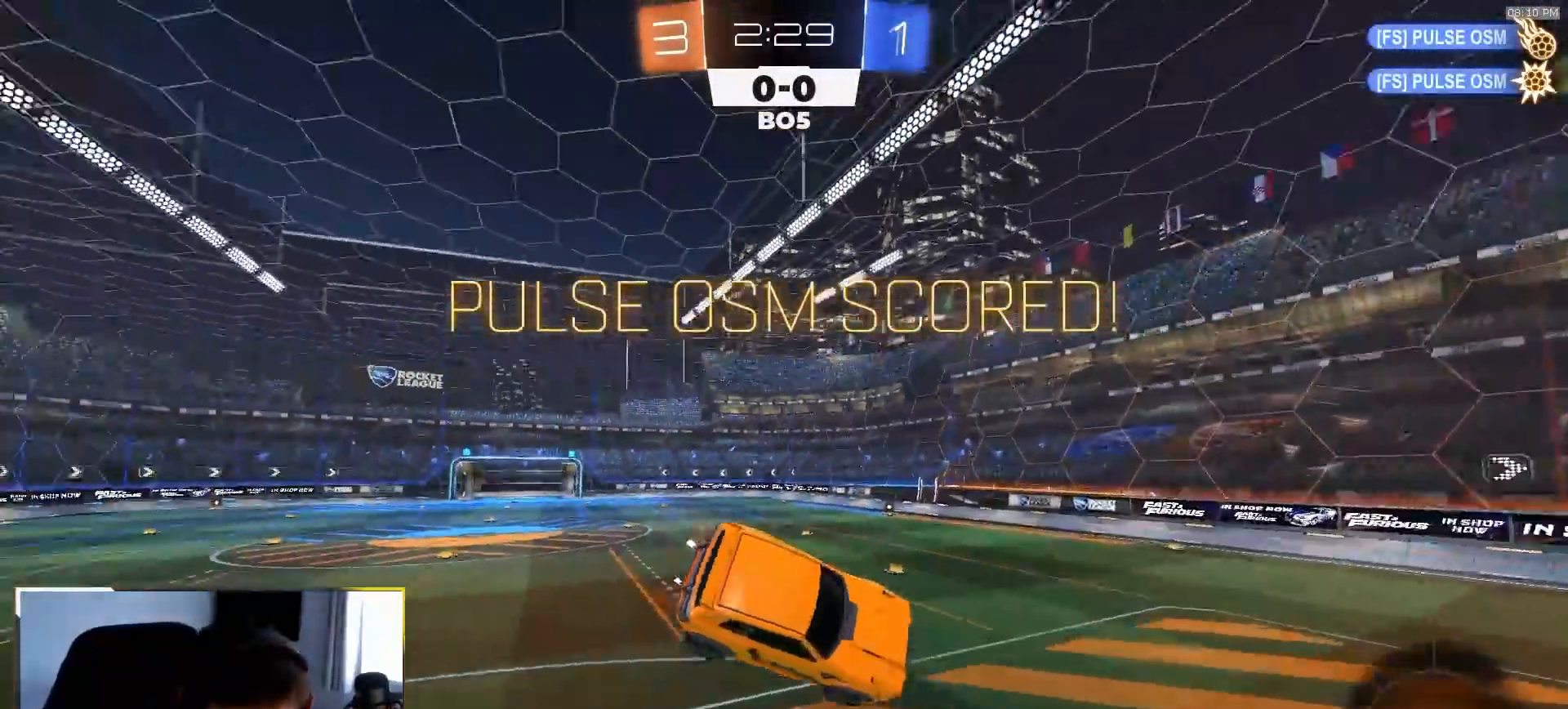
{"dt_ms": 500, "buttons": [], "left_stick": "right", "right_stick": "center", "events": [[67, "left_stick", "right"], [133, "left_stick", "down-right"], [317, "R2", "up"], [500, "left_stick", "right"]]}
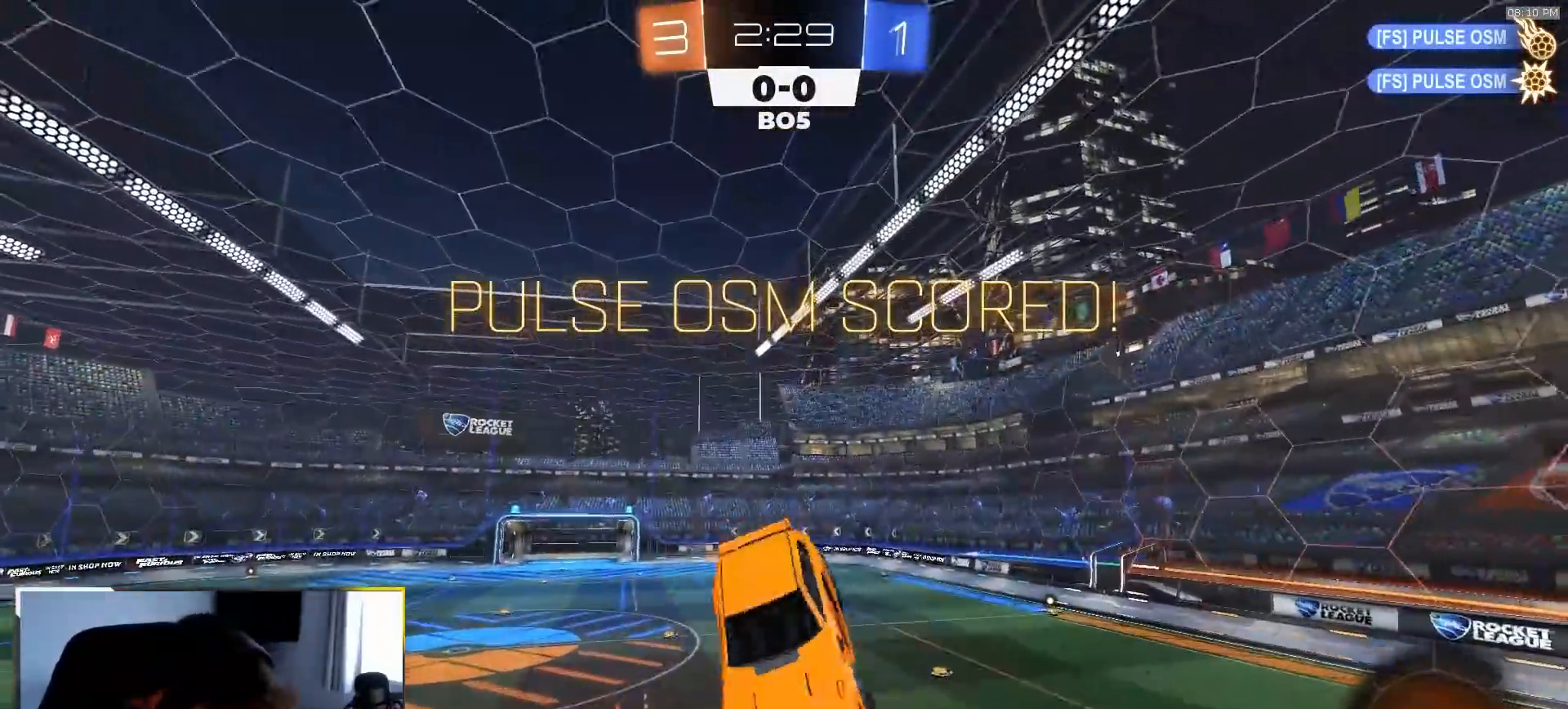
{"dt_ms": 500, "buttons": ["CROSS", "R2"], "left_stick": "down-right", "right_stick": "center"}
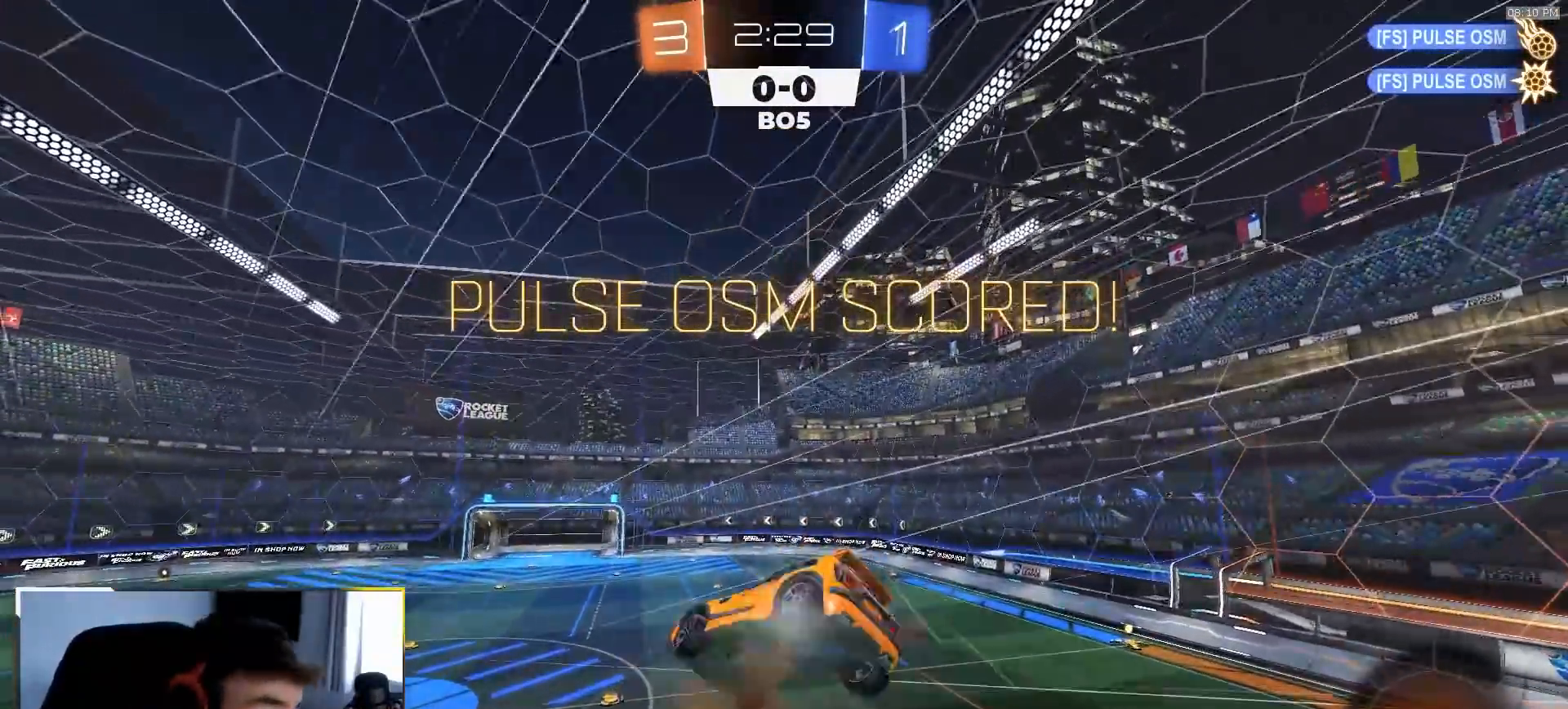
{"dt_ms": 500, "buttons": [], "left_stick": "center", "right_stick": "center", "events": [[33, "left_stick", "down"], [50, "CROSS", "up"], [117, "R2", "up"], [283, "left_stick", "center"]]}
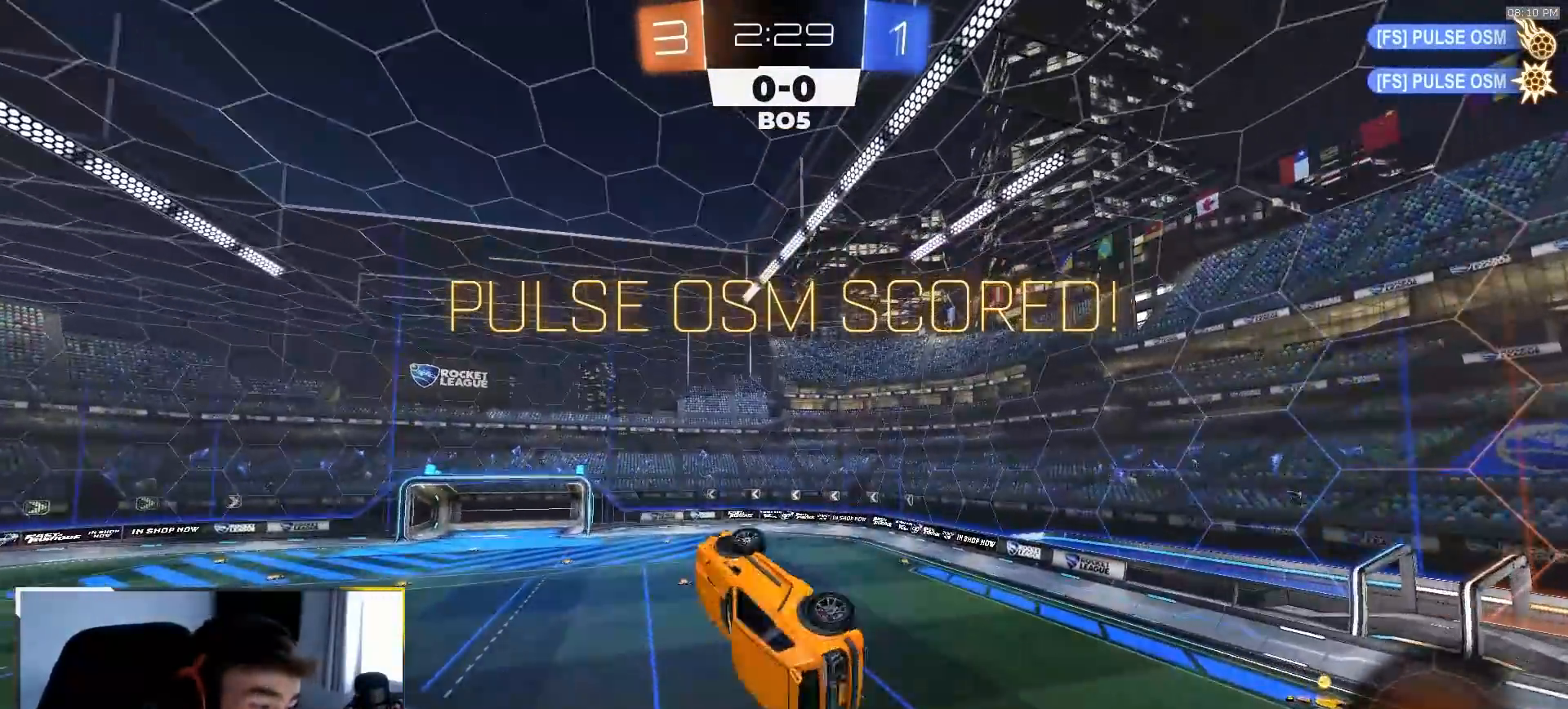
{"dt_ms": 500, "buttons": [], "left_stick": "center", "right_stick": "center", "events": [[50, "left_stick", "right"], [67, "L1", "down"], [183, "L1", "up"], [183, "left_stick", "center"]]}